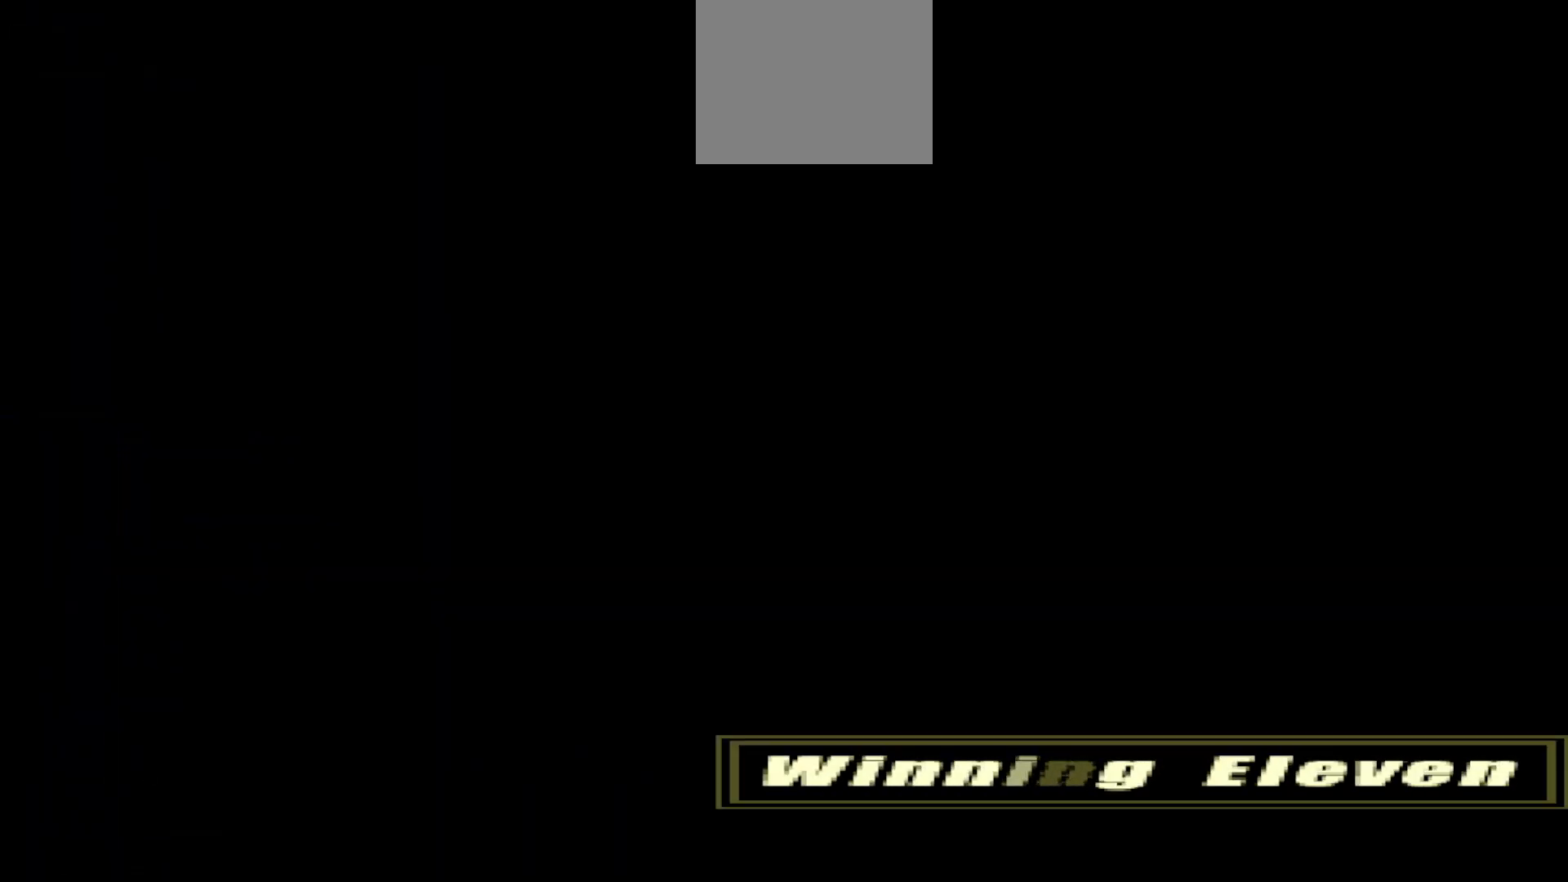
Gameplay with a controller (PlayStation layout); each line is a JSON object with the inputs held at the frame after it. "events" lists button and stick changes between this image and that frame as [ms after this image, input, new state], when the widget could be followed in between. Not read: left_stick right_stick.
{"buttons": [], "events": []}
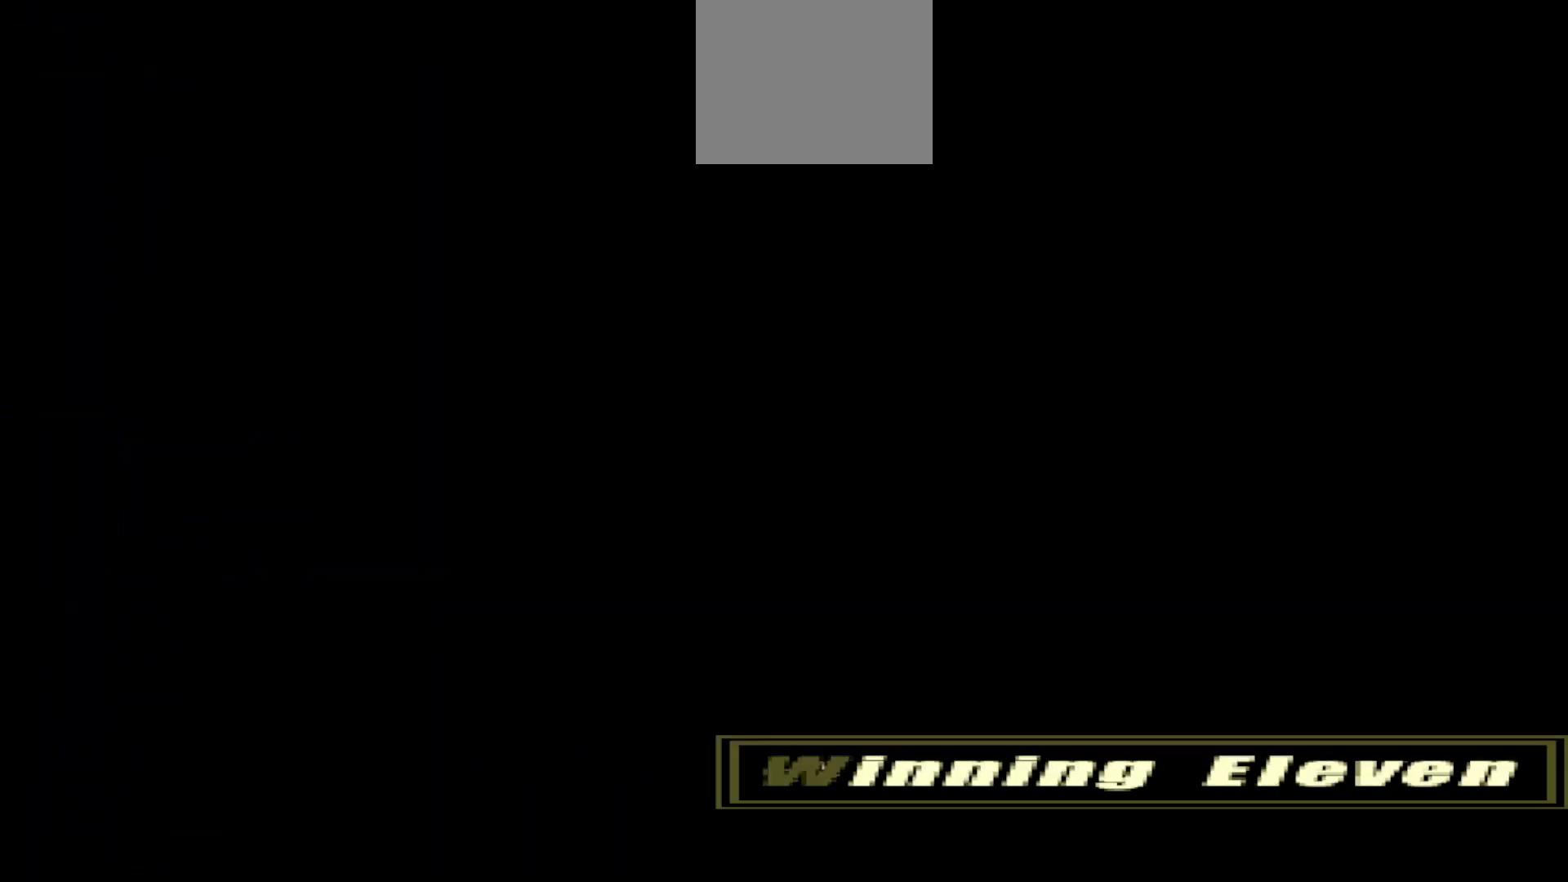
{"buttons": [], "events": []}
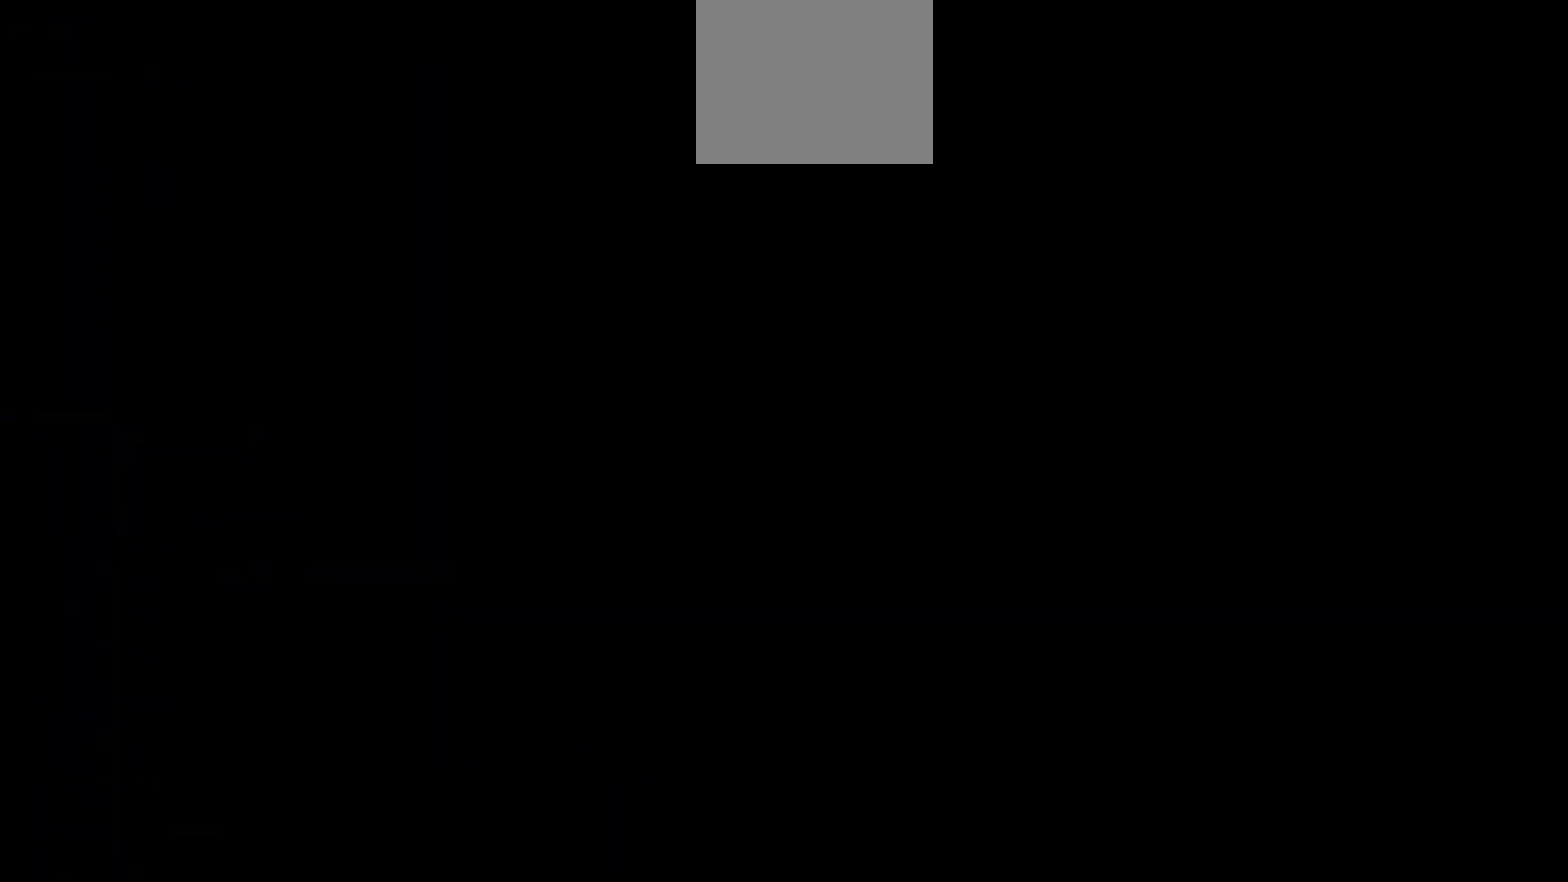
{"buttons": [], "events": []}
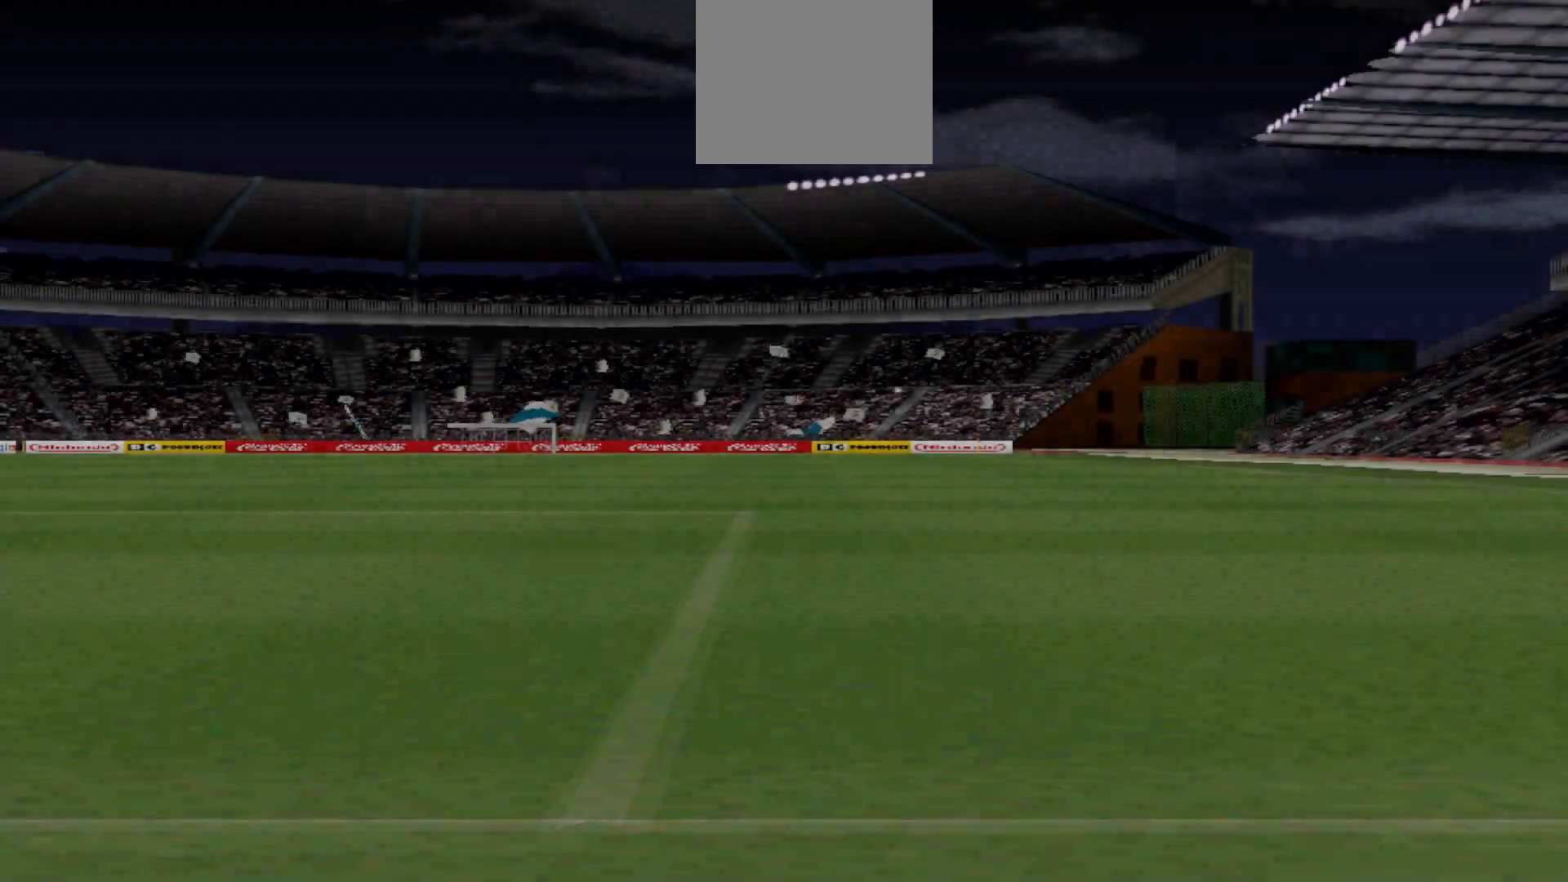
{"buttons": [], "events": []}
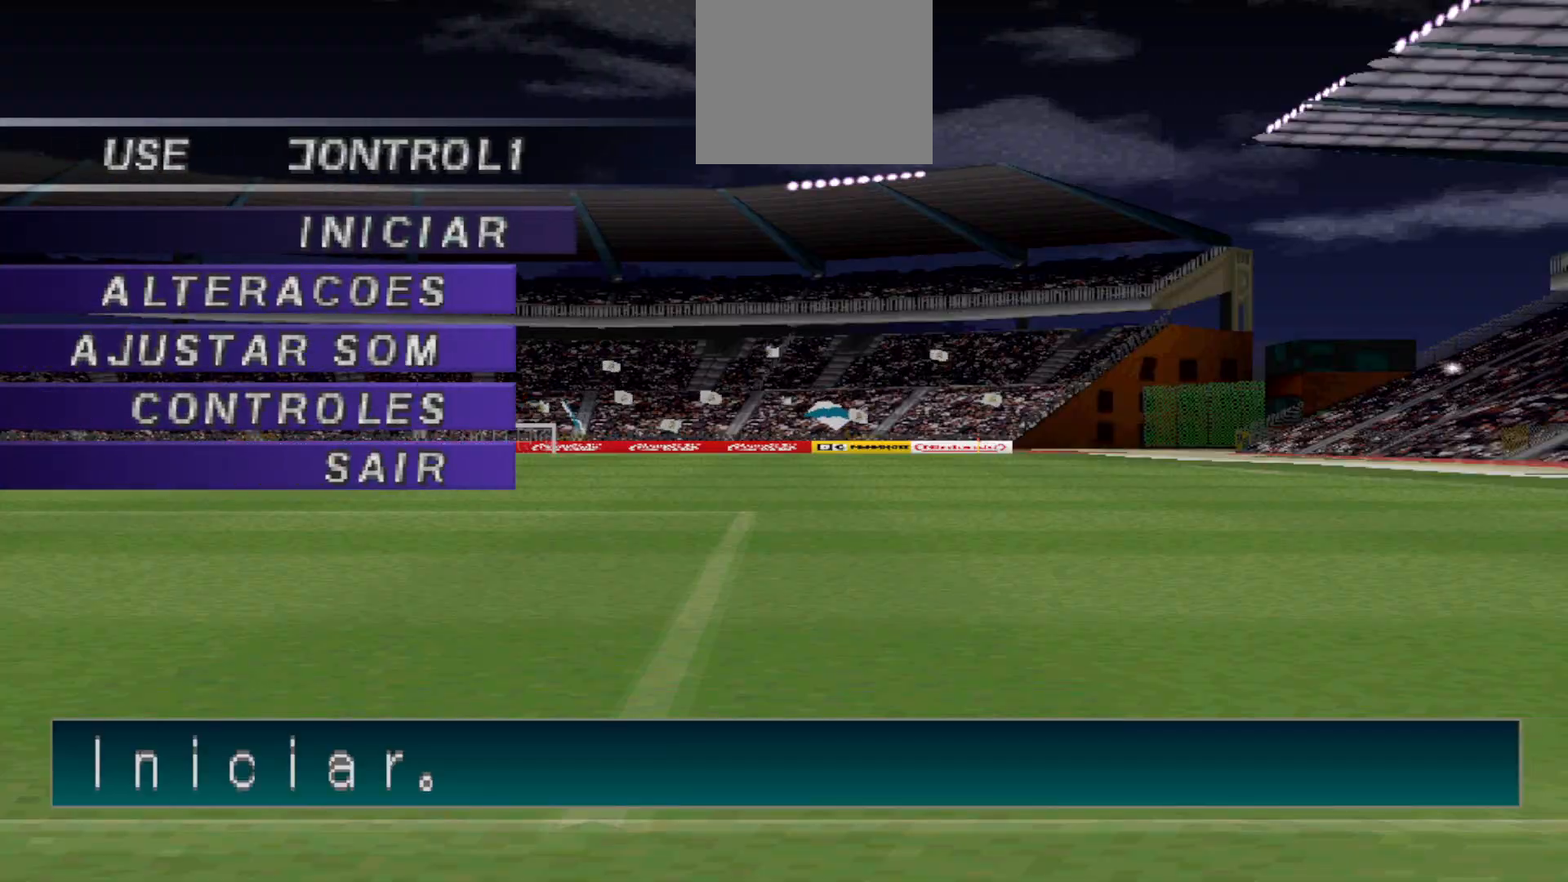
{"buttons": [], "events": []}
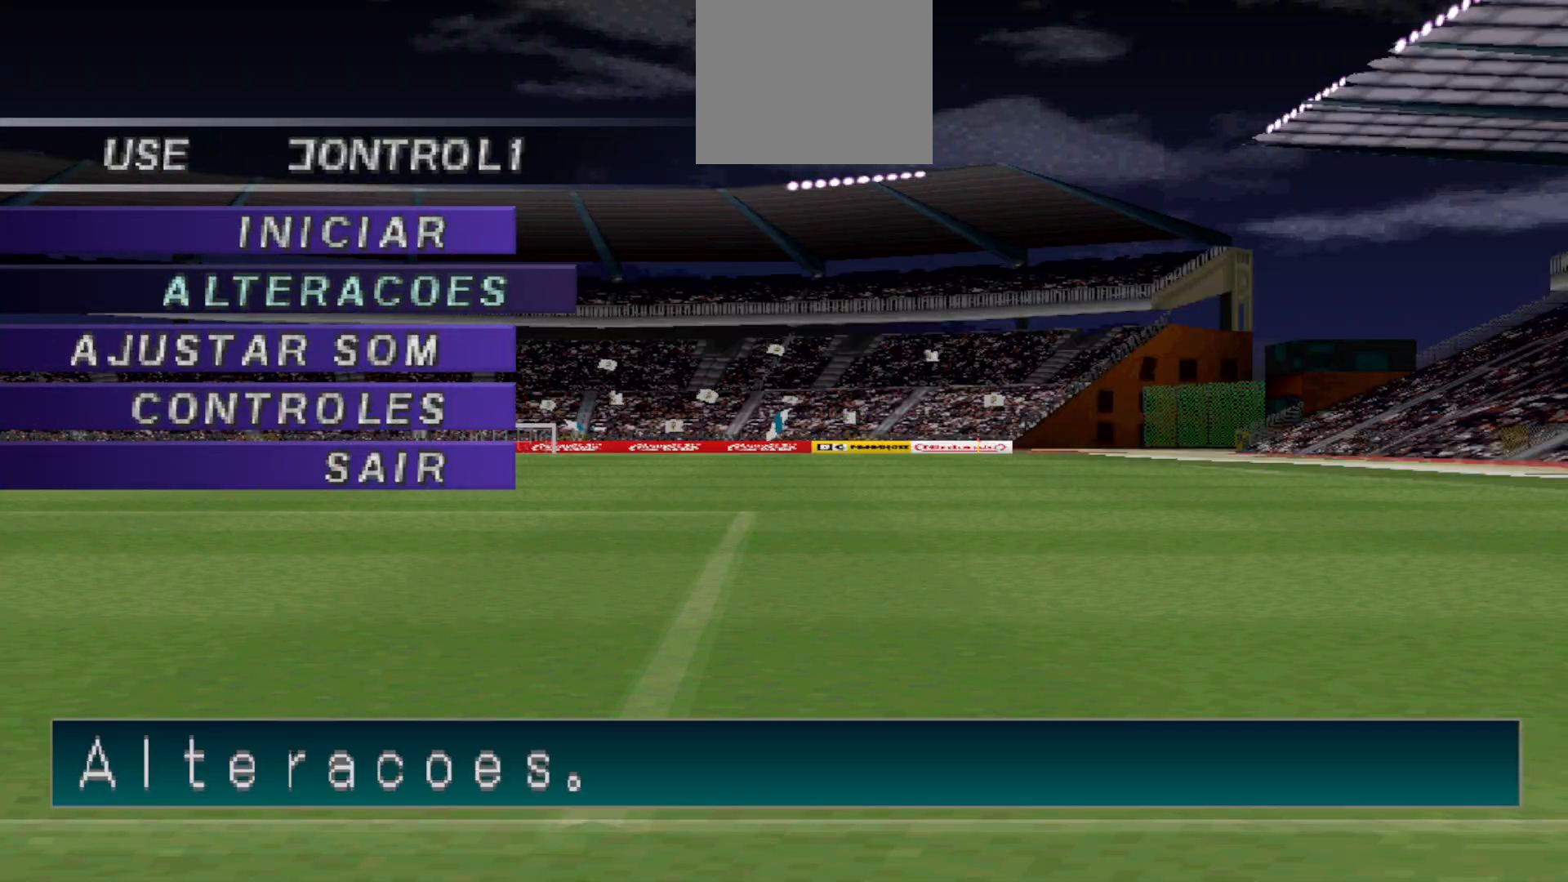
{"buttons": [], "events": []}
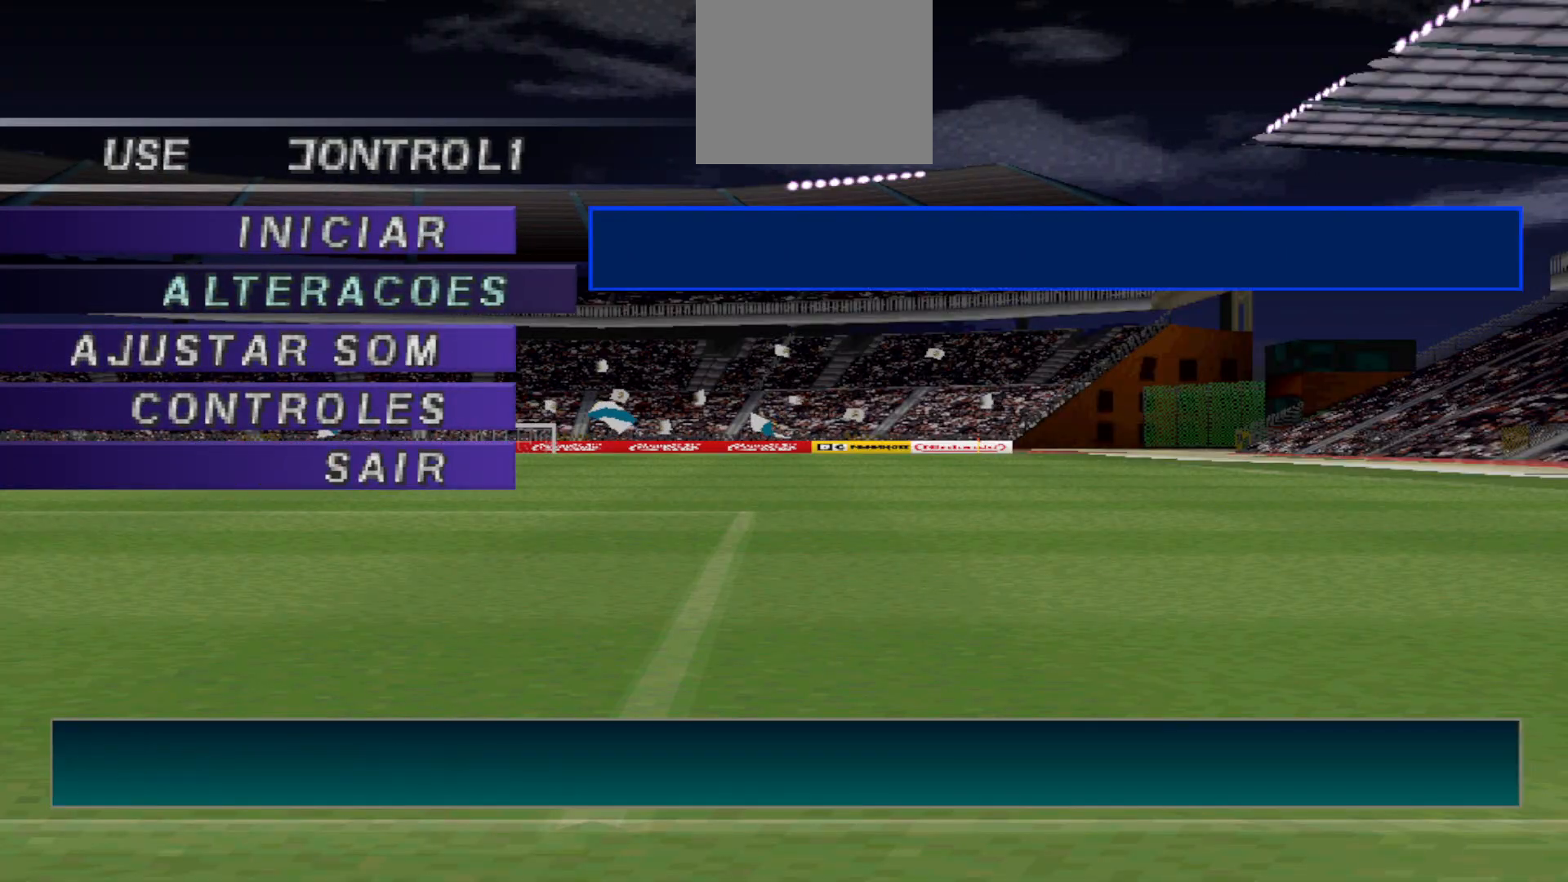
{"buttons": [], "events": []}
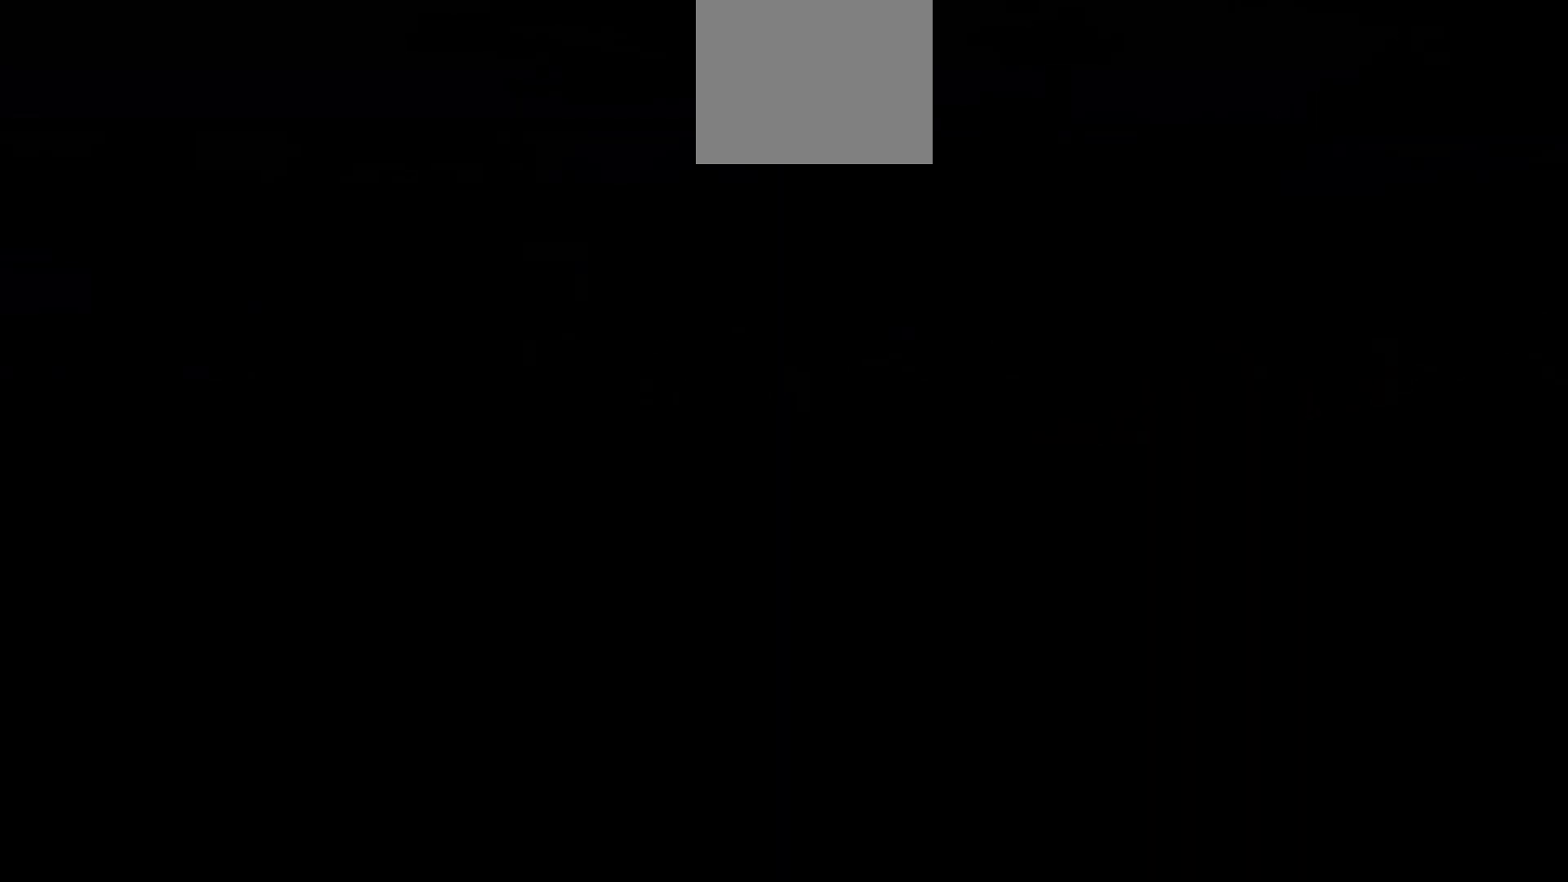
{"buttons": [], "events": [[400, "DPAD_DOWN", "down"], [500, "DPAD_DOWN", "up"]]}
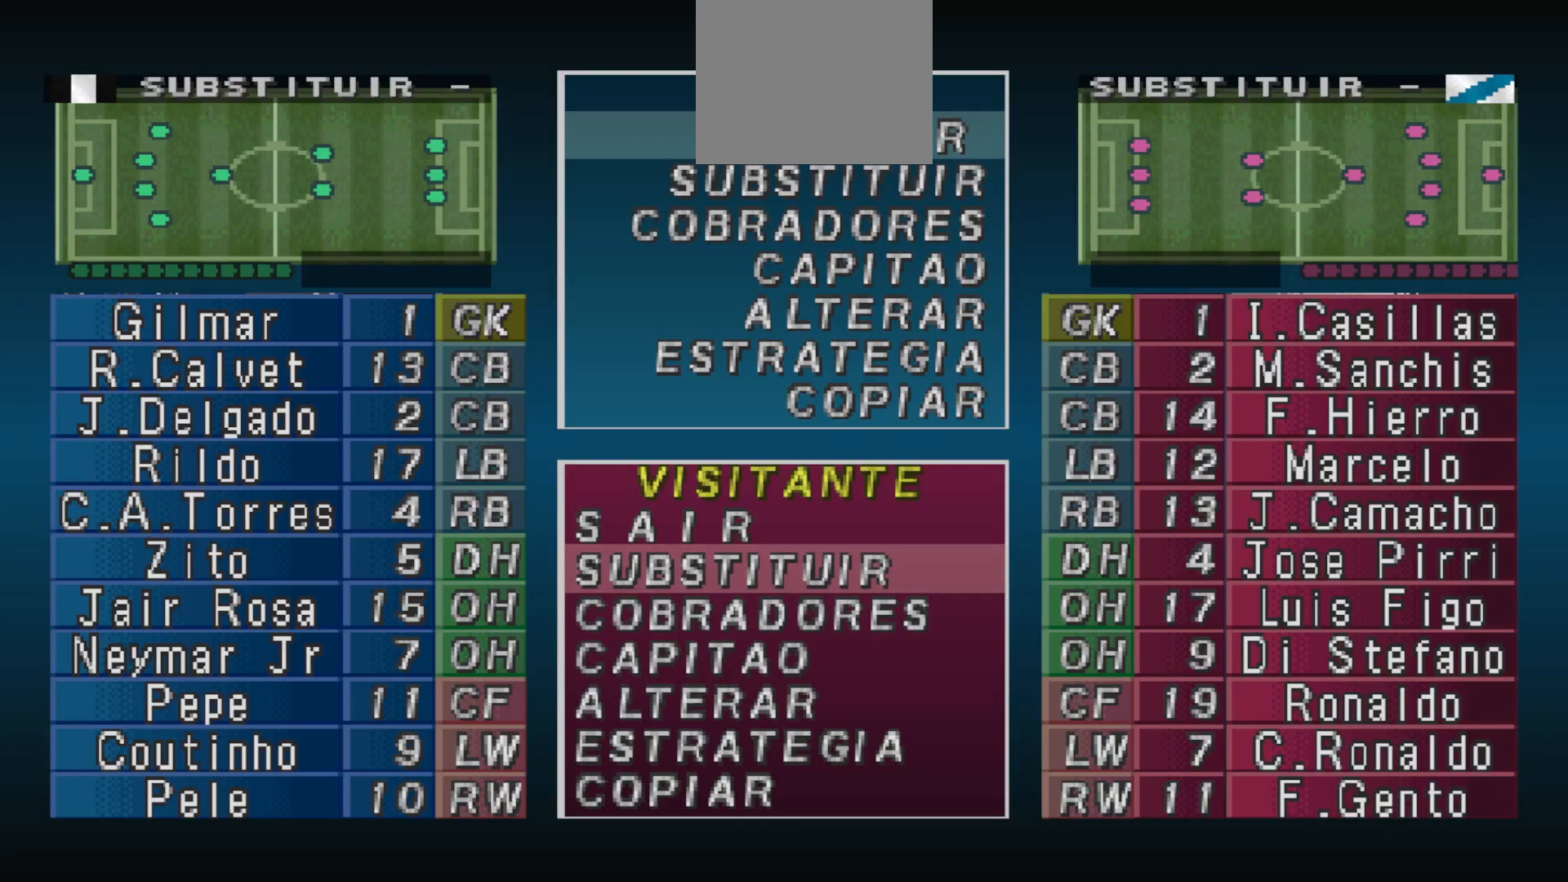
{"buttons": [], "events": [[100, "DPAD_DOWN", "down"], [167, "DPAD_DOWN", "up"], [300, "DPAD_DOWN", "down"], [333, "DPAD_DOWN", "up"], [400, "DPAD_DOWN", "down"], [500, "DPAD_DOWN", "up"]]}
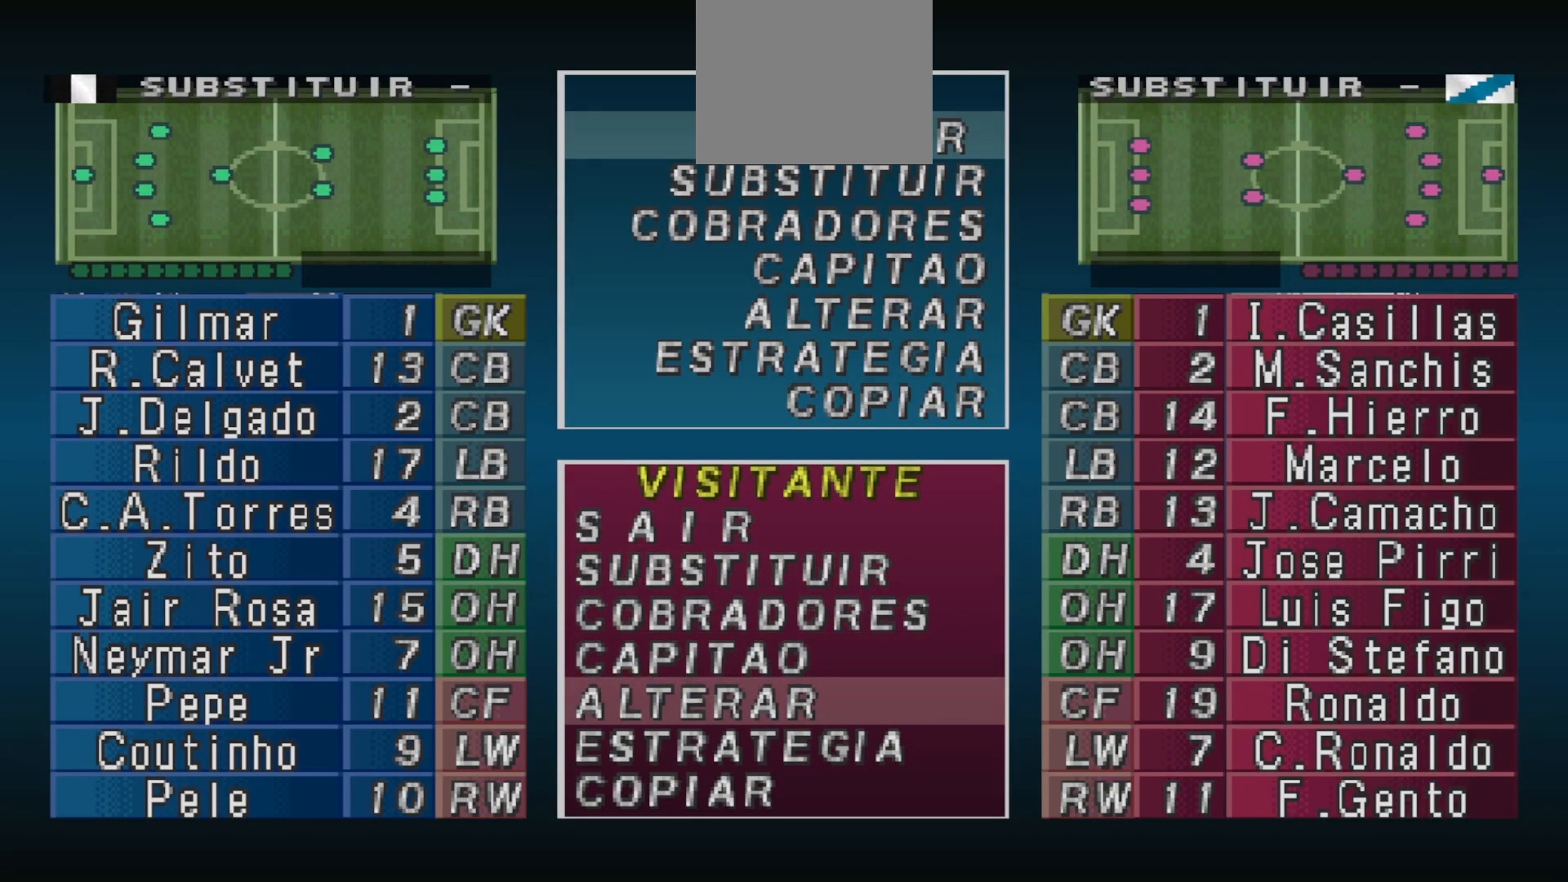
{"buttons": ["CIRCLE"], "events": [[233, "CIRCLE", "down"], [333, "CIRCLE", "up"], [467, "CIRCLE", "down"]]}
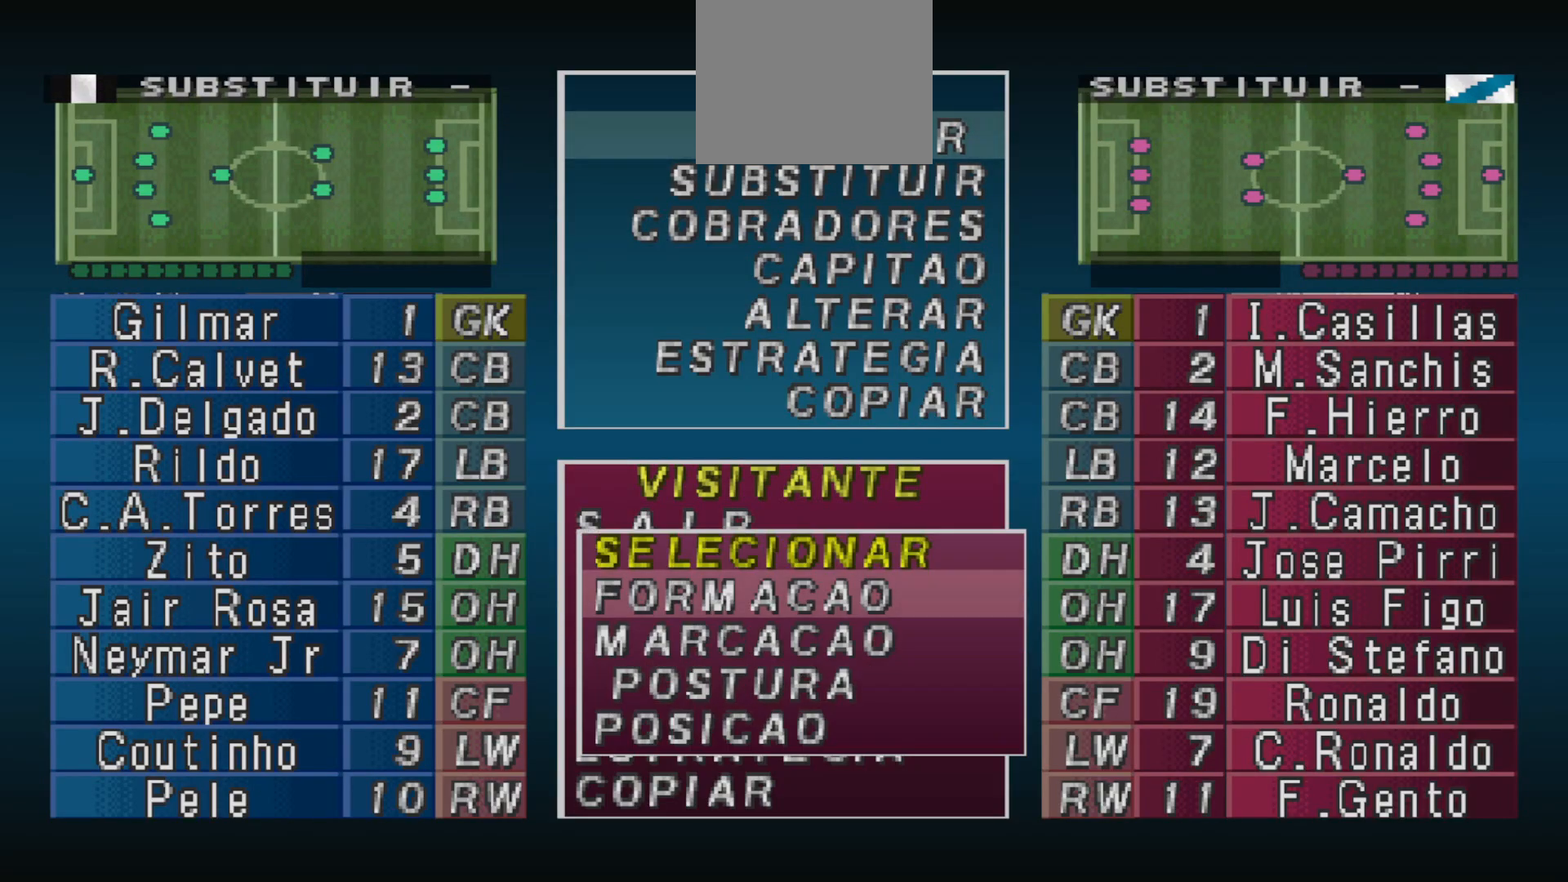
{"buttons": [], "events": [[33, "CIRCLE", "up"], [67, "DPAD_DOWN", "down"], [200, "DPAD_DOWN", "up"], [267, "DPAD_DOWN", "down"], [333, "DPAD_DOWN", "up"], [433, "DPAD_DOWN", "down"], [500, "DPAD_DOWN", "up"]]}
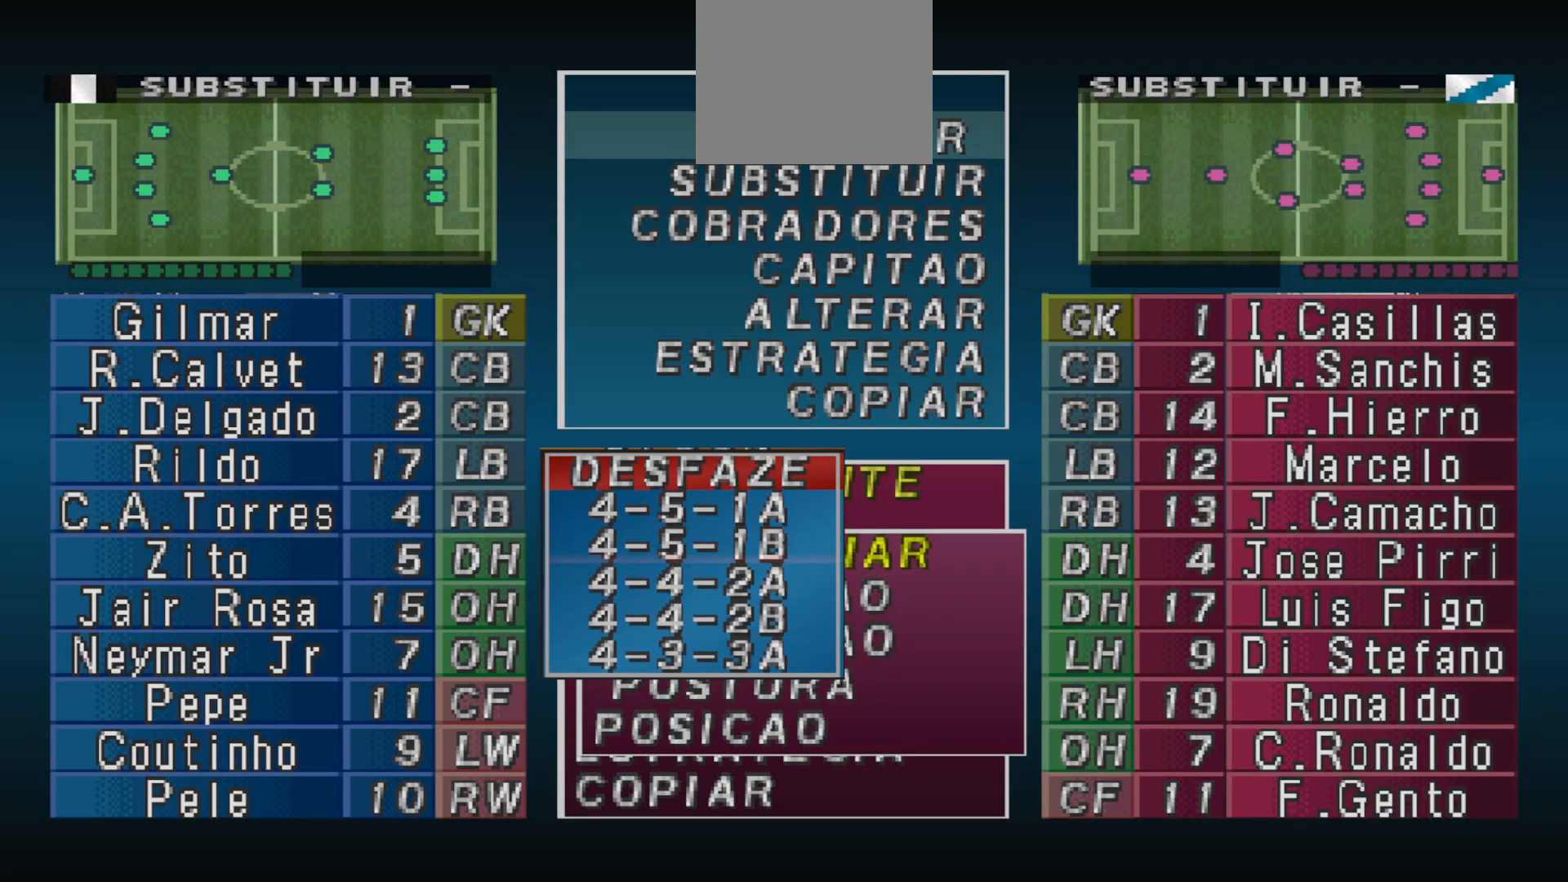
{"buttons": [], "events": [[200, "DPAD_DOWN", "down"], [233, "DPAD_DOWN", "up"], [367, "DPAD_DOWN", "down"], [467, "DPAD_DOWN", "up"]]}
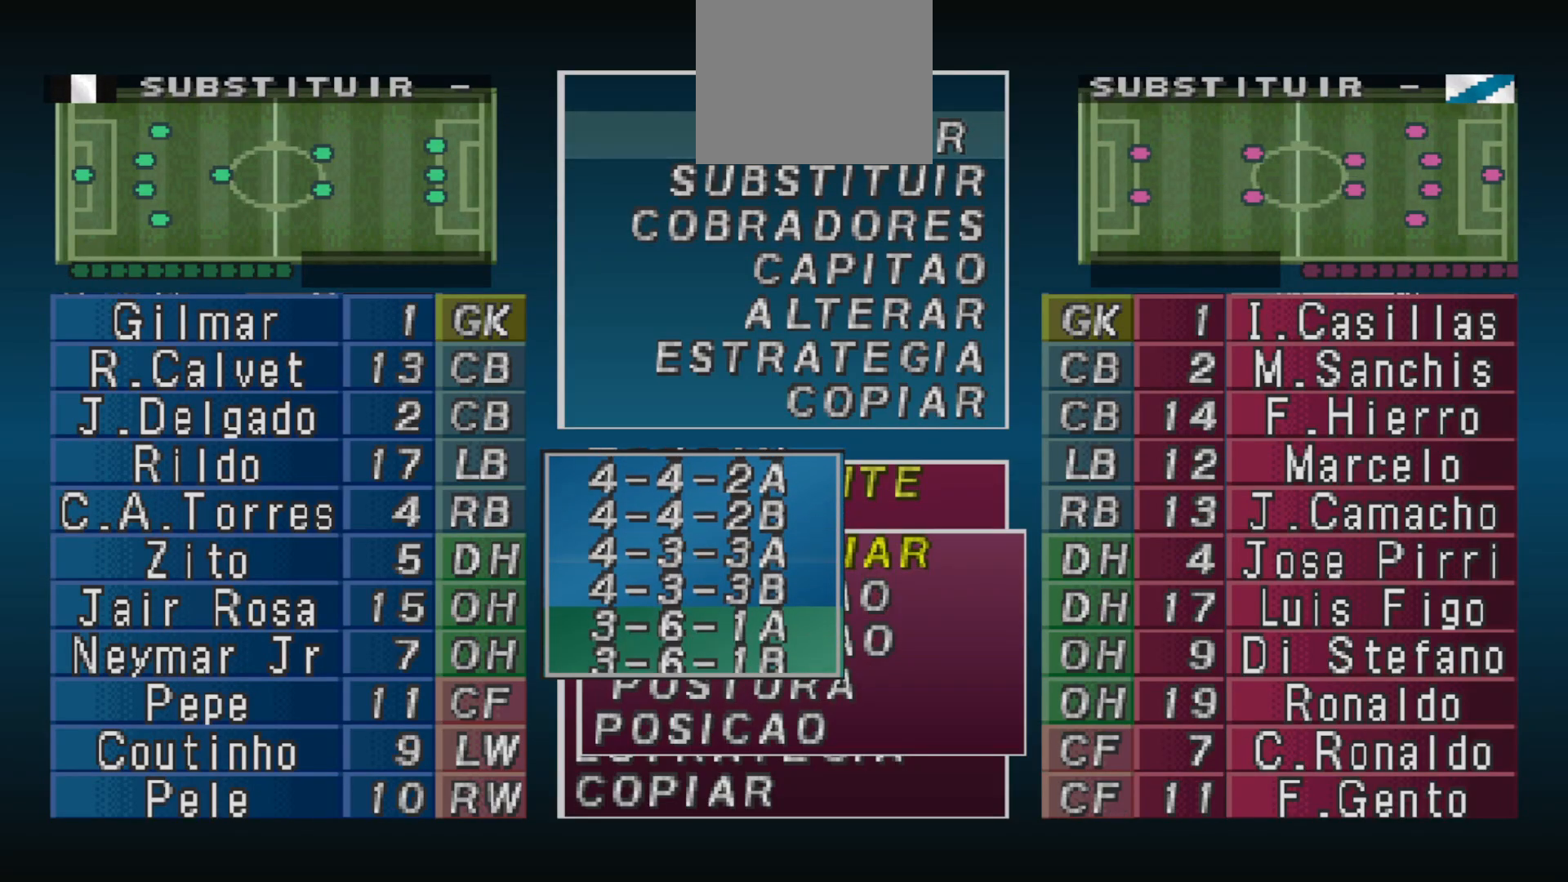
{"buttons": [], "events": []}
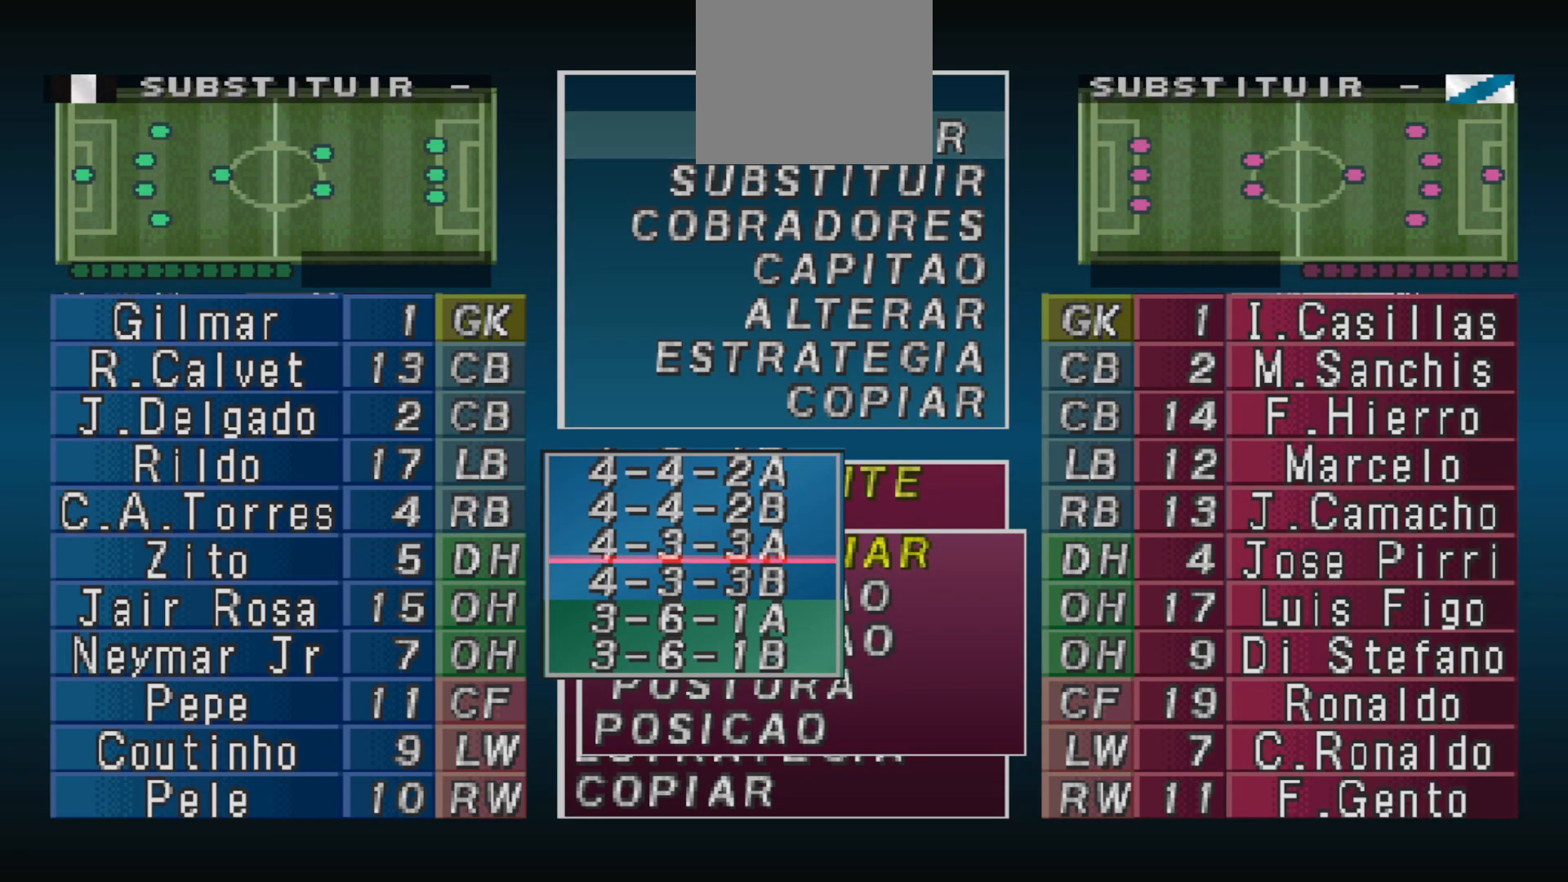
{"buttons": ["DPAD_DOWN"], "events": [[67, "DPAD_DOWN", "down"], [133, "DPAD_DOWN", "up"], [200, "CIRCLE", "down"], [333, "CIRCLE", "up"], [500, "DPAD_DOWN", "down"]]}
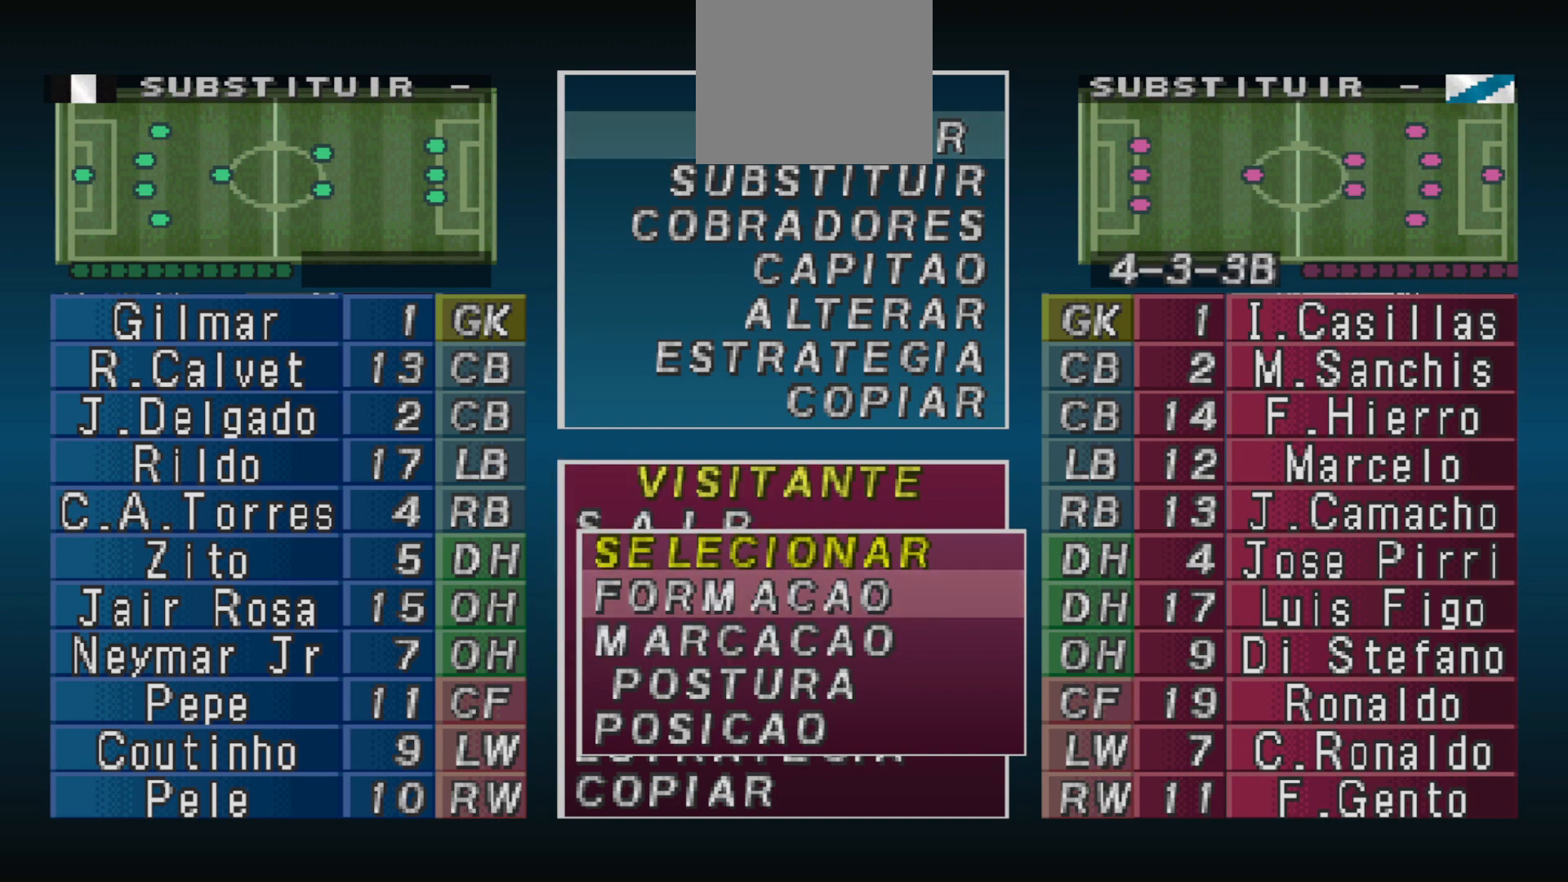
{"buttons": [], "events": [[133, "DPAD_DOWN", "up"], [200, "DPAD_DOWN", "down"], [267, "DPAD_DOWN", "up"]]}
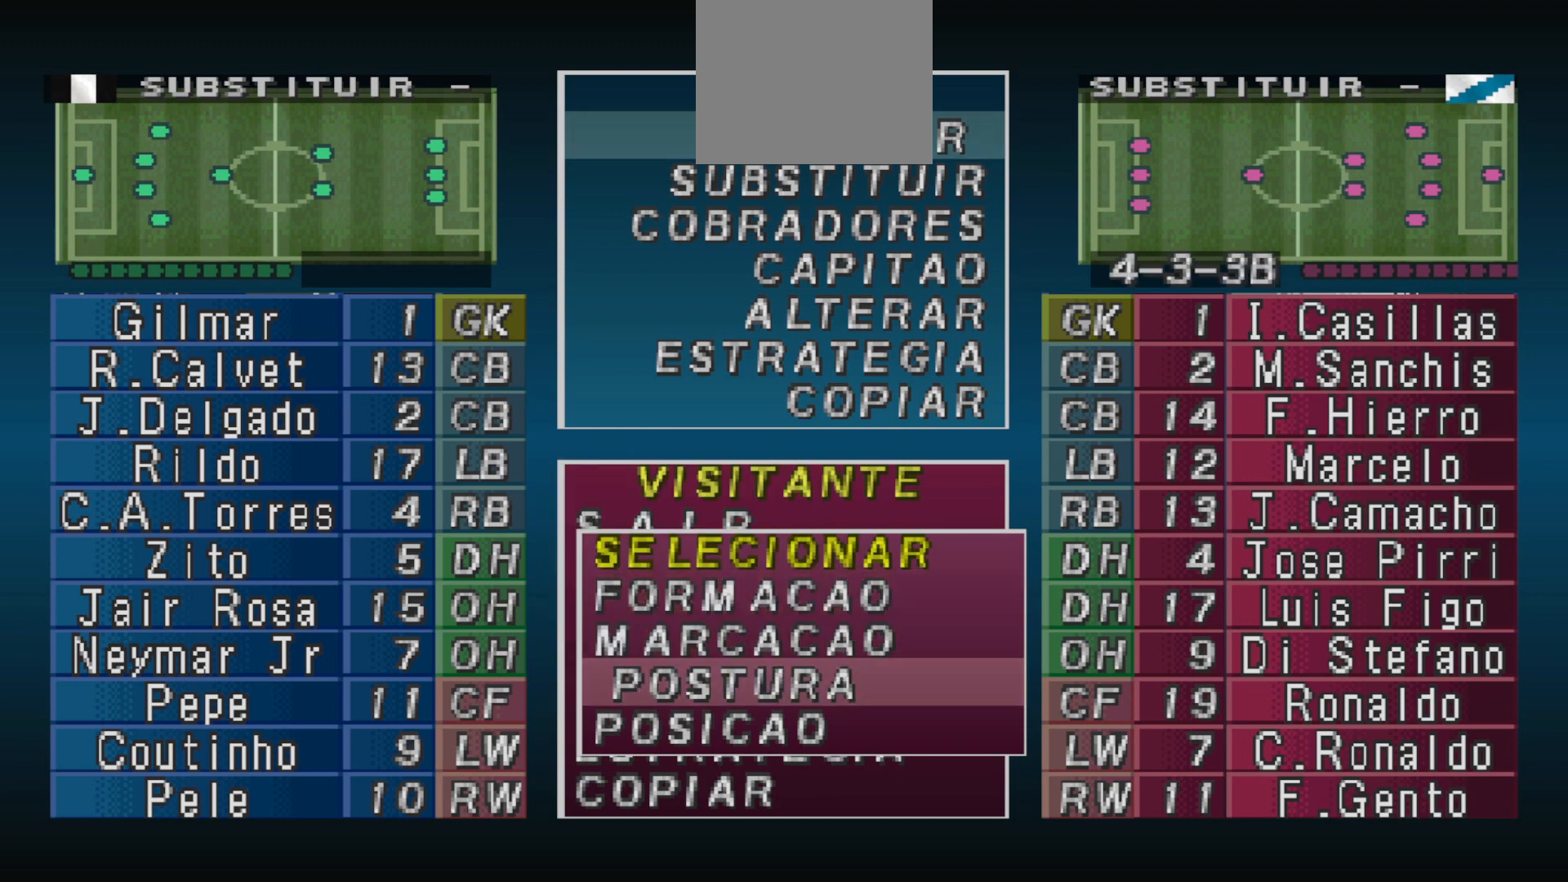
{"buttons": [], "events": [[33, "DPAD_DOWN", "down"], [100, "DPAD_DOWN", "up"], [133, "CIRCLE", "down"], [300, "CIRCLE", "up"]]}
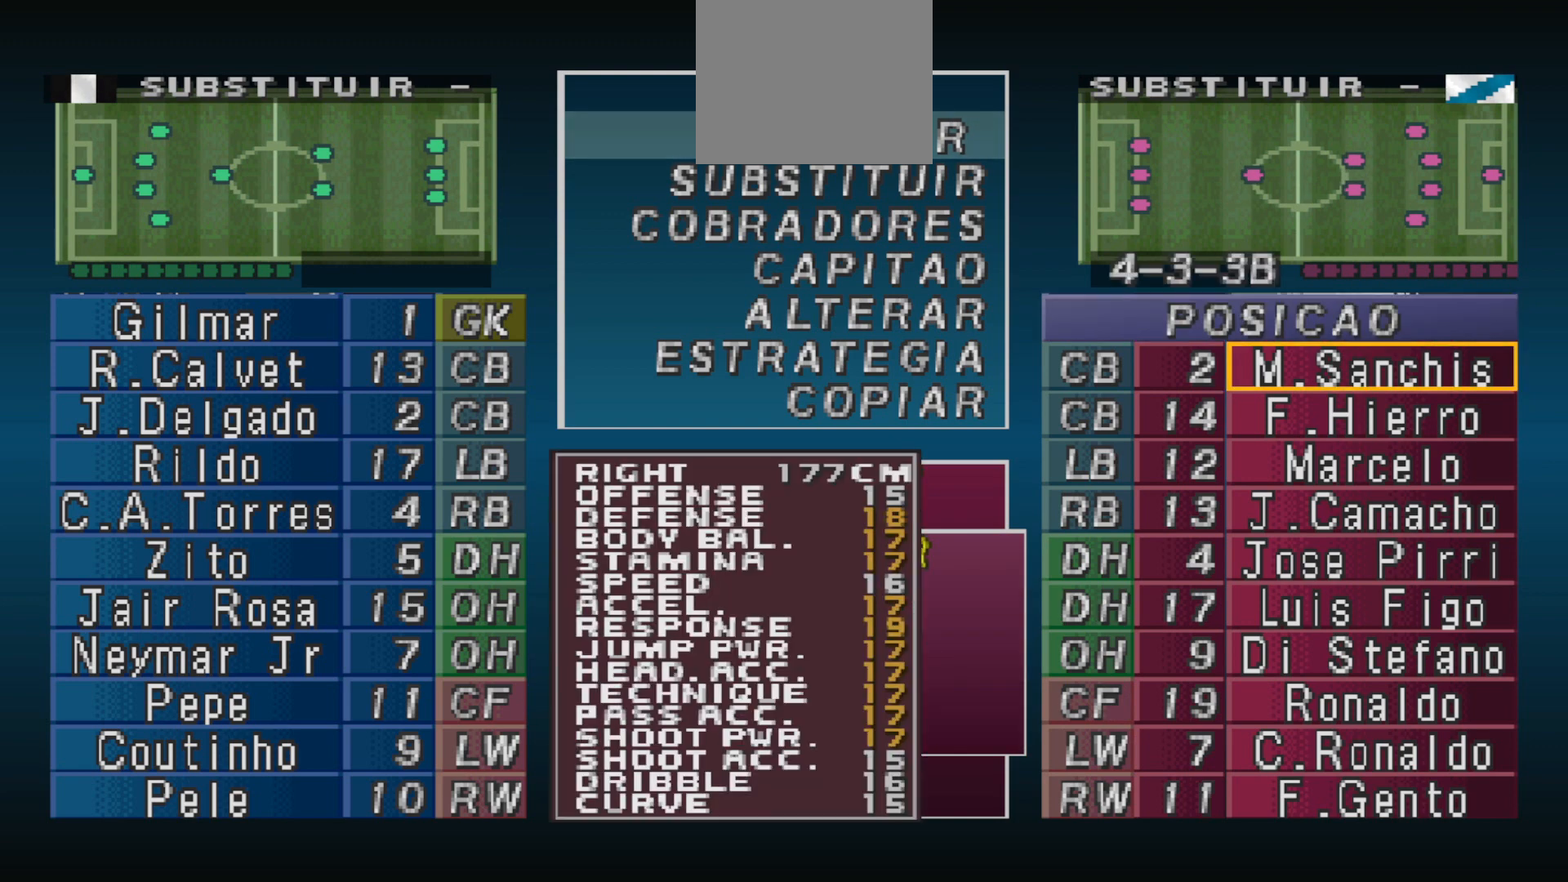
{"buttons": [], "events": [[133, "CIRCLE", "down"], [233, "CIRCLE", "up"], [333, "DPAD_LEFT", "down"], [433, "DPAD_LEFT", "up"]]}
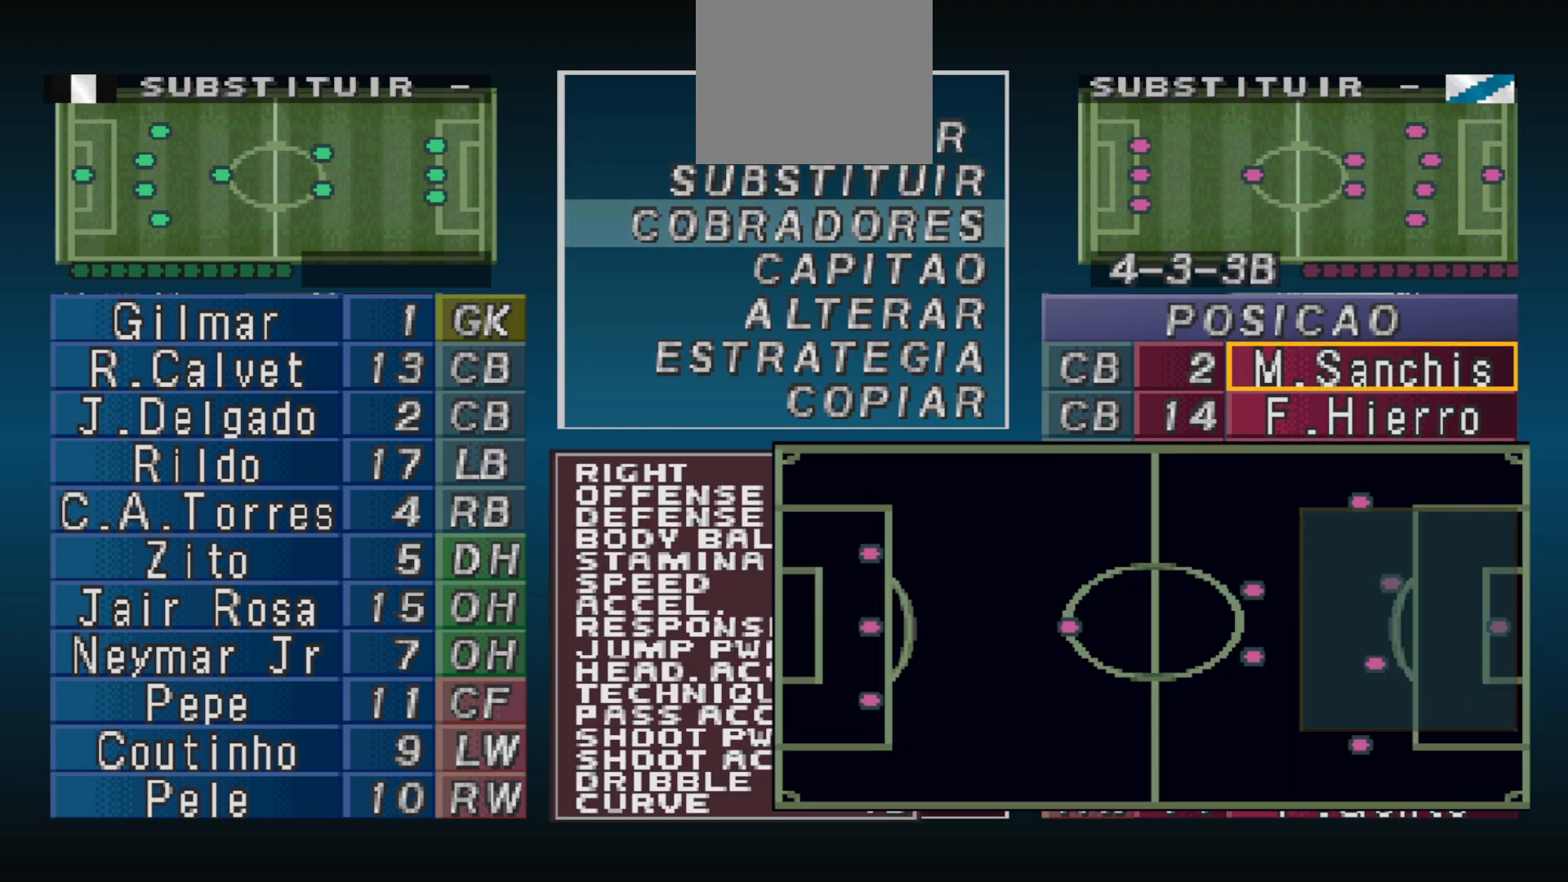
{"buttons": ["DPAD_LEFT"], "events": [[167, "DPAD_LEFT", "down"], [233, "DPAD_LEFT", "up"], [333, "DPAD_LEFT", "down"], [400, "DPAD_LEFT", "up"], [467, "DPAD_LEFT", "down"]]}
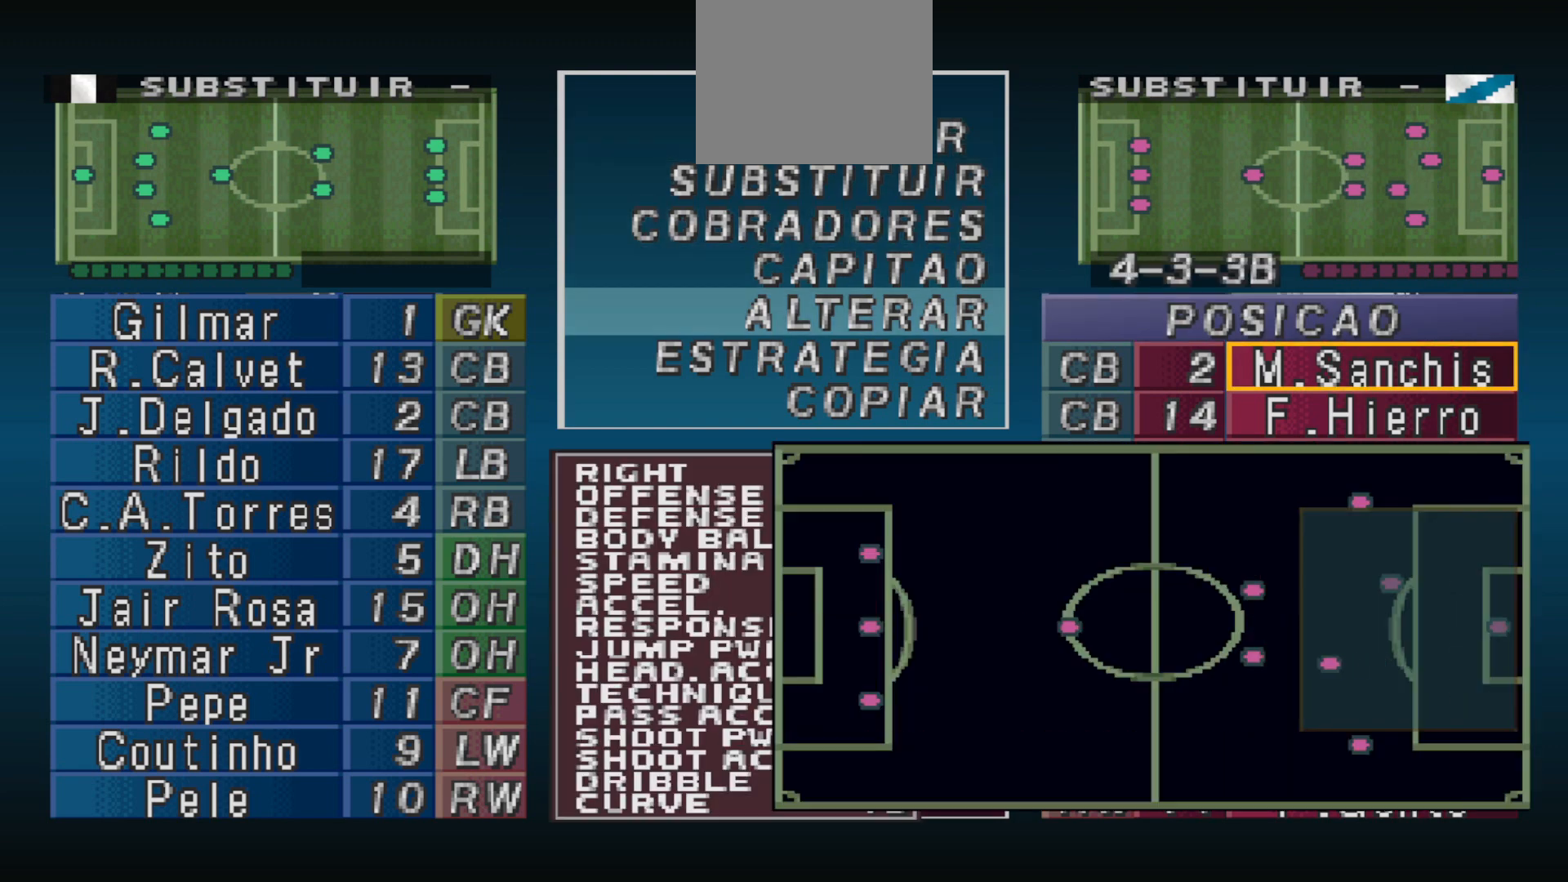
{"buttons": ["CIRCLE"], "events": [[33, "DPAD_LEFT", "up"], [200, "CIRCLE", "down"], [300, "CIRCLE", "up"], [333, "DPAD_DOWN", "down"], [467, "CIRCLE", "down"], [467, "DPAD_DOWN", "up"]]}
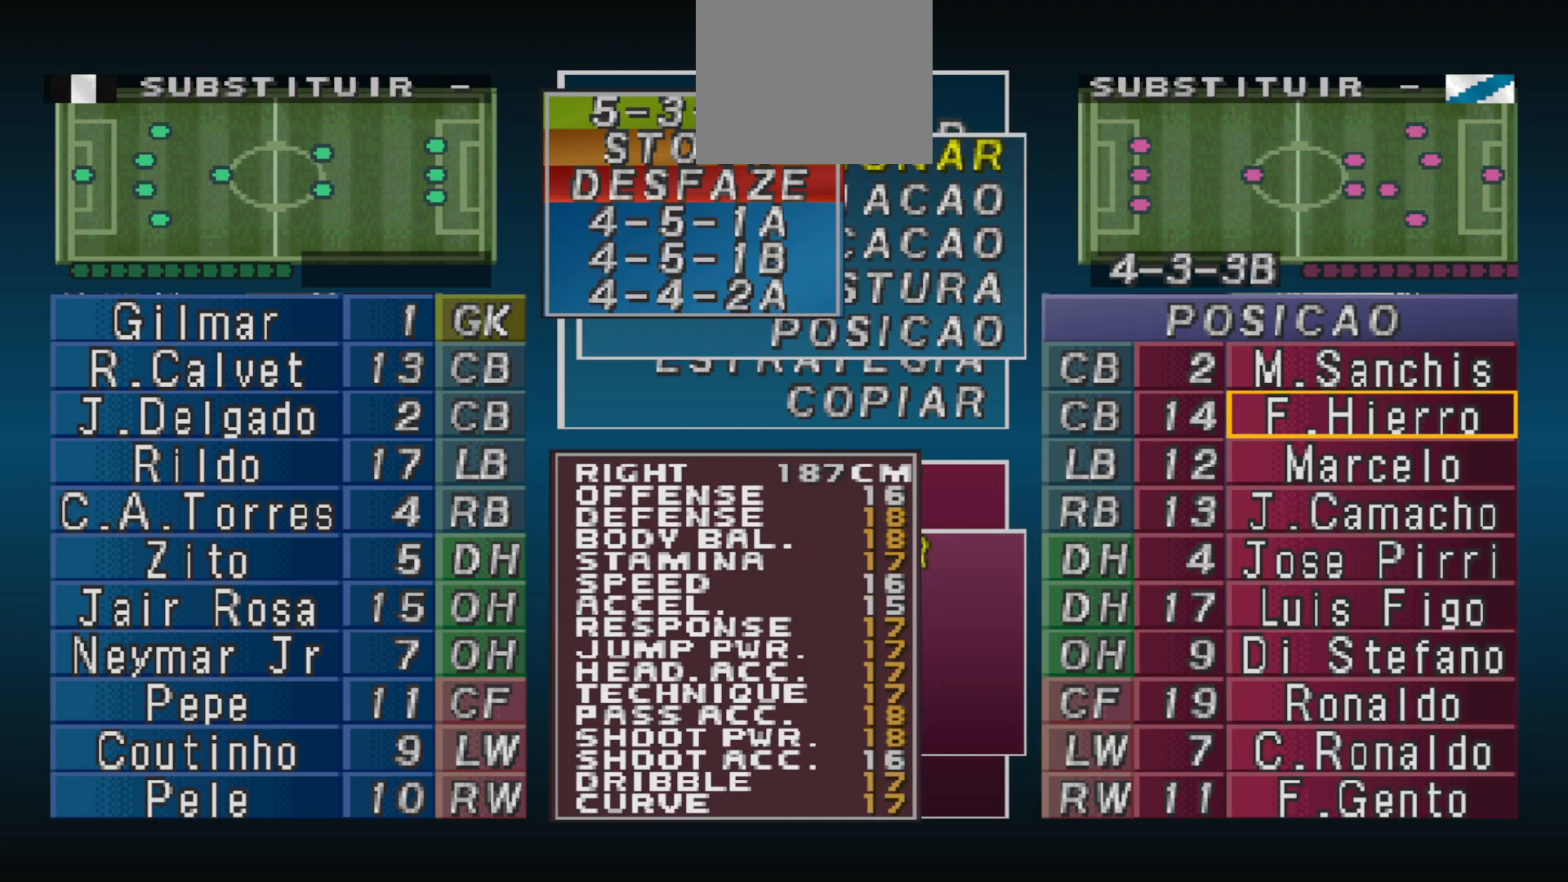
{"buttons": ["DPAD_LEFT"], "events": [[67, "CIRCLE", "up"], [67, "DPAD_LEFT", "down"], [167, "DPAD_LEFT", "up"], [333, "DPAD_LEFT", "down"], [400, "DPAD_LEFT", "up"], [500, "DPAD_LEFT", "down"]]}
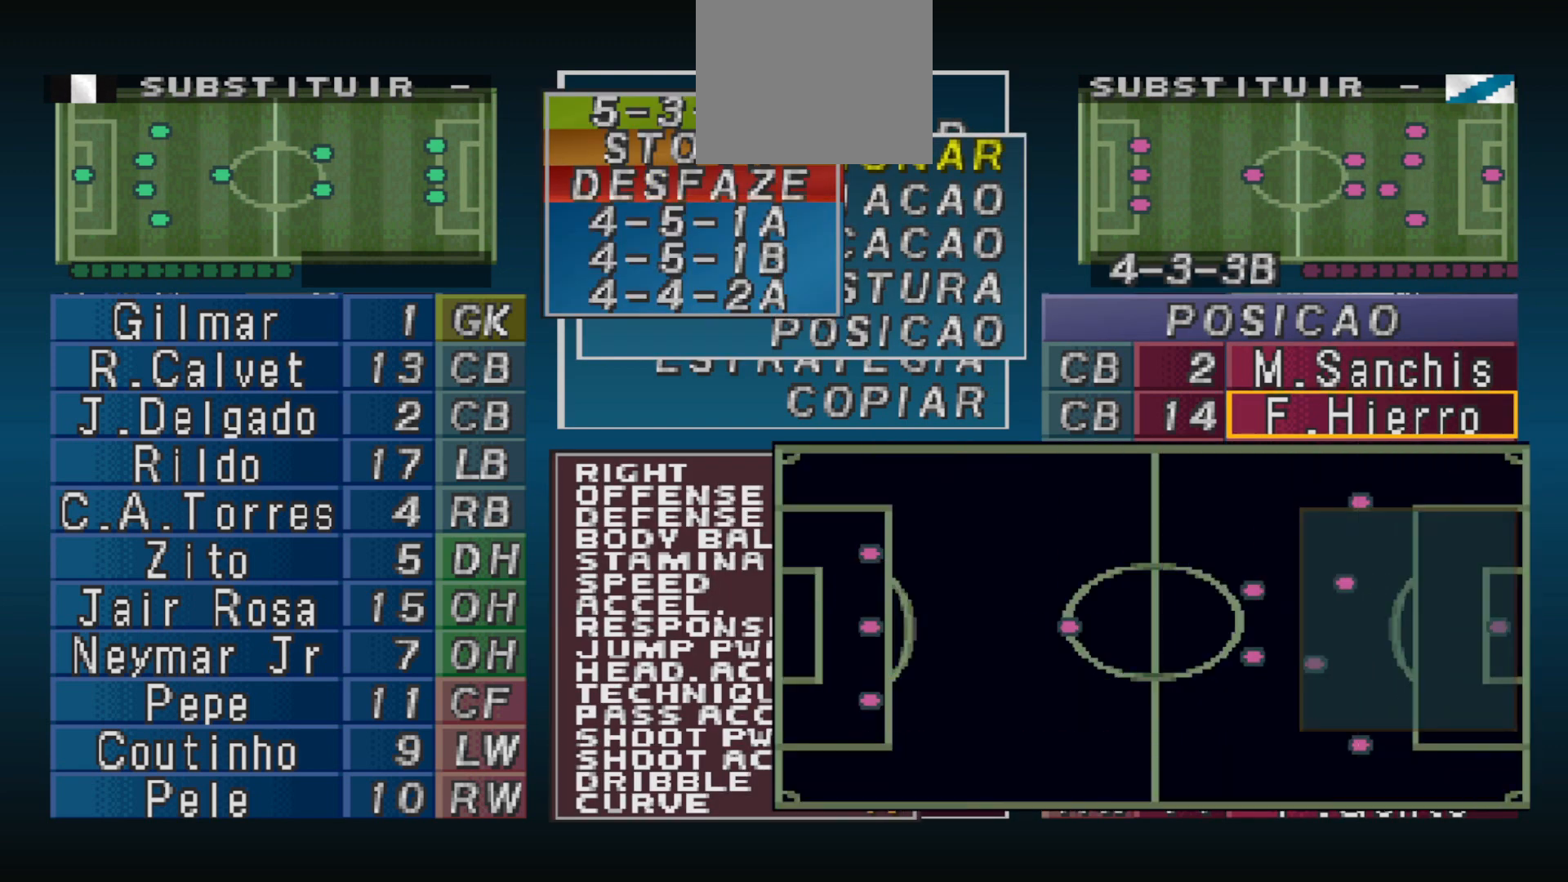
{"buttons": [], "events": [[67, "DPAD_LEFT", "up"], [367, "DPAD_LEFT", "down"], [433, "DPAD_LEFT", "up"]]}
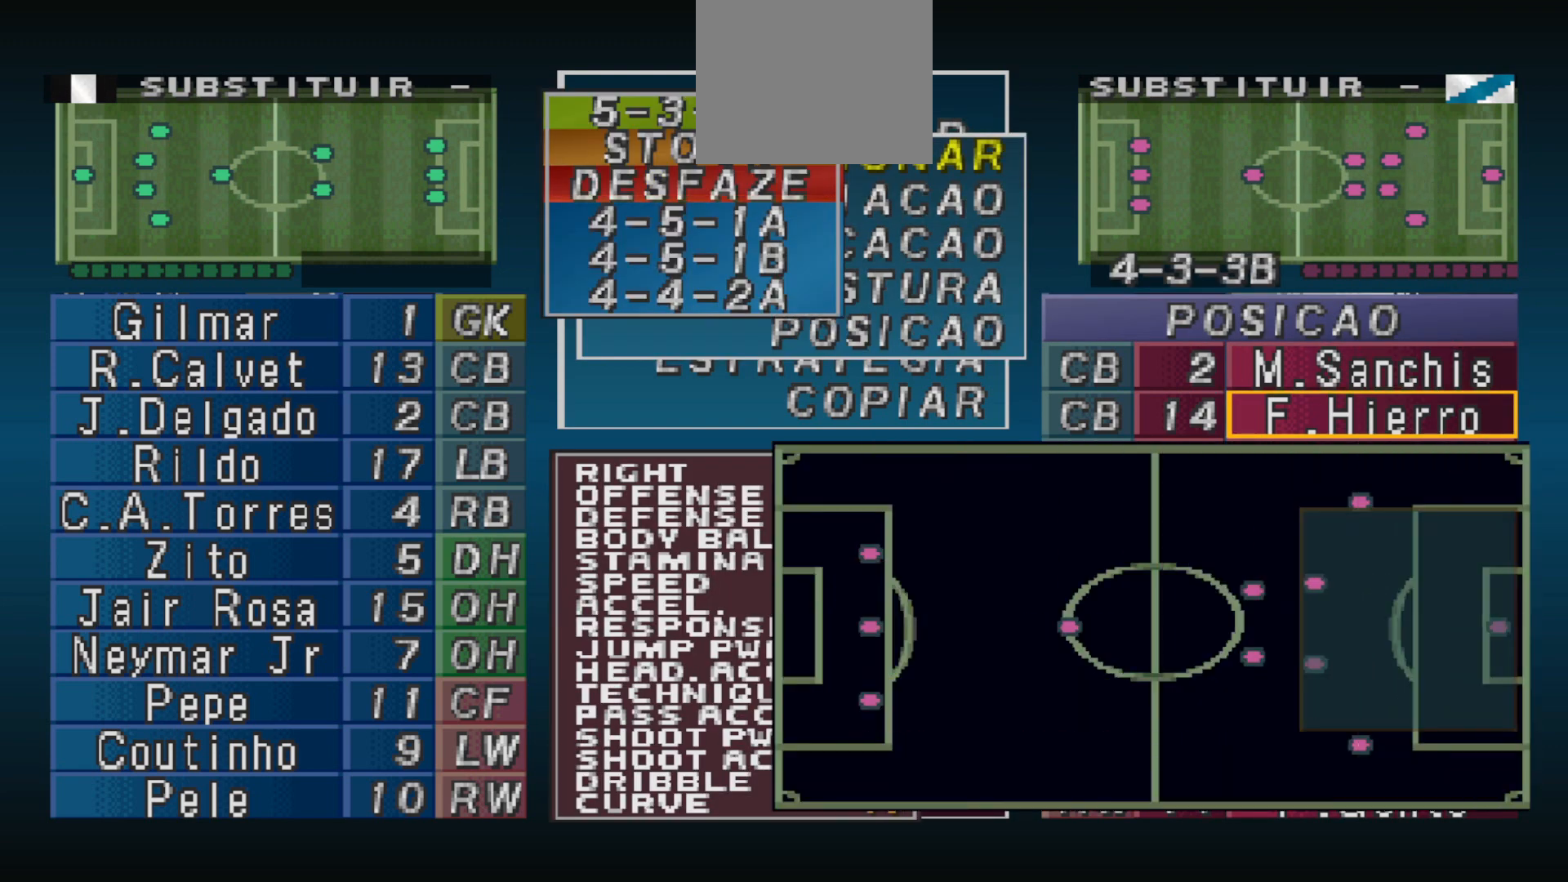
{"buttons": [], "events": [[133, "CIRCLE", "down"], [233, "CIRCLE", "up"]]}
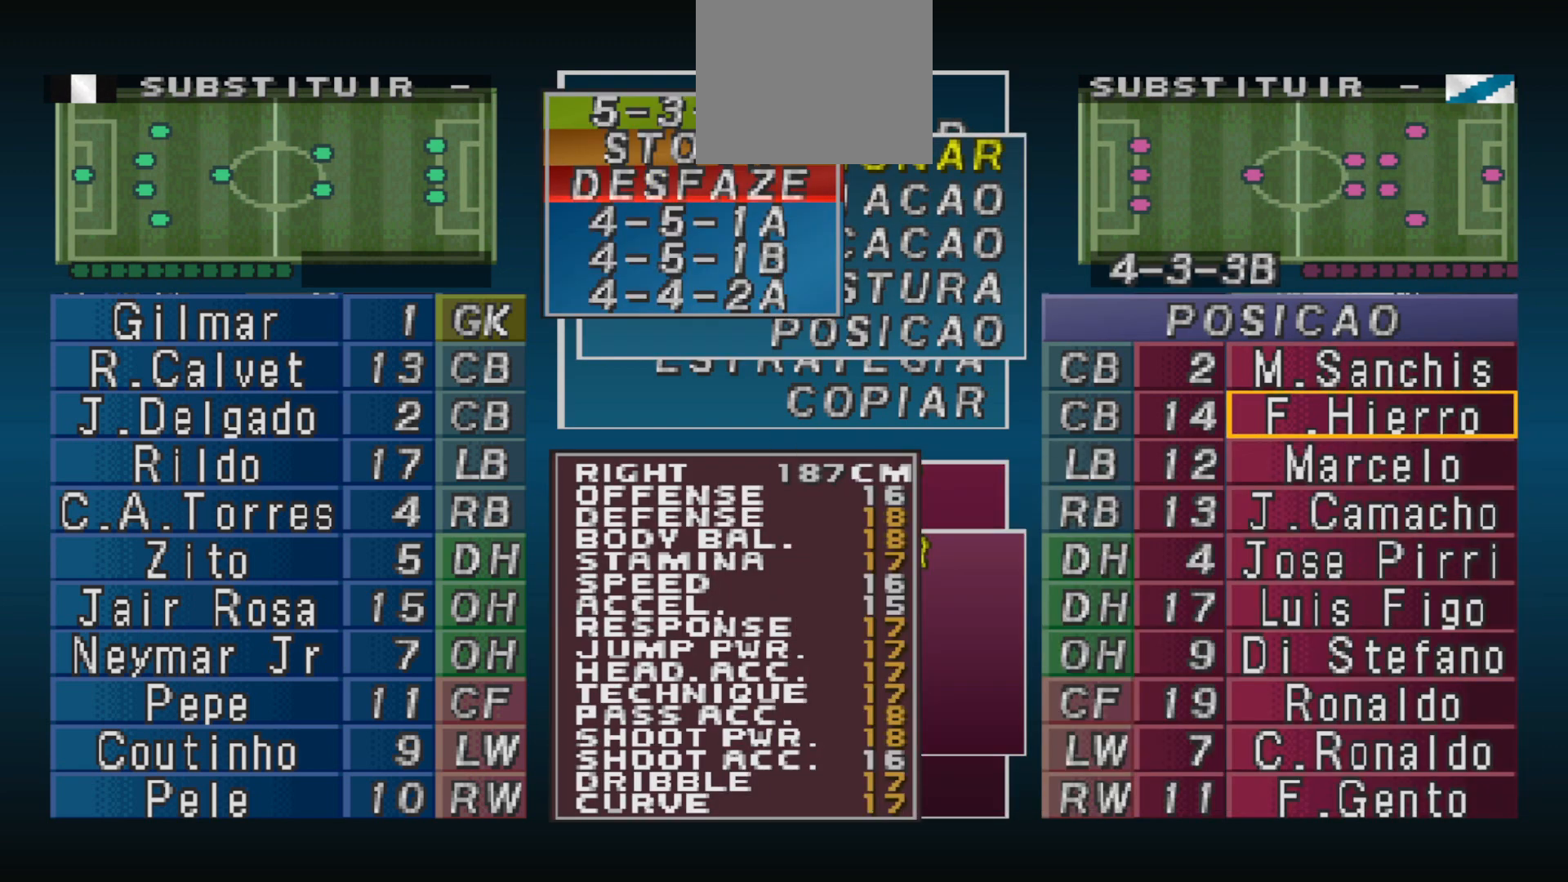
{"buttons": [], "events": [[367, "DPAD_DOWN", "down"], [400, "DPAD_DOWN", "up"]]}
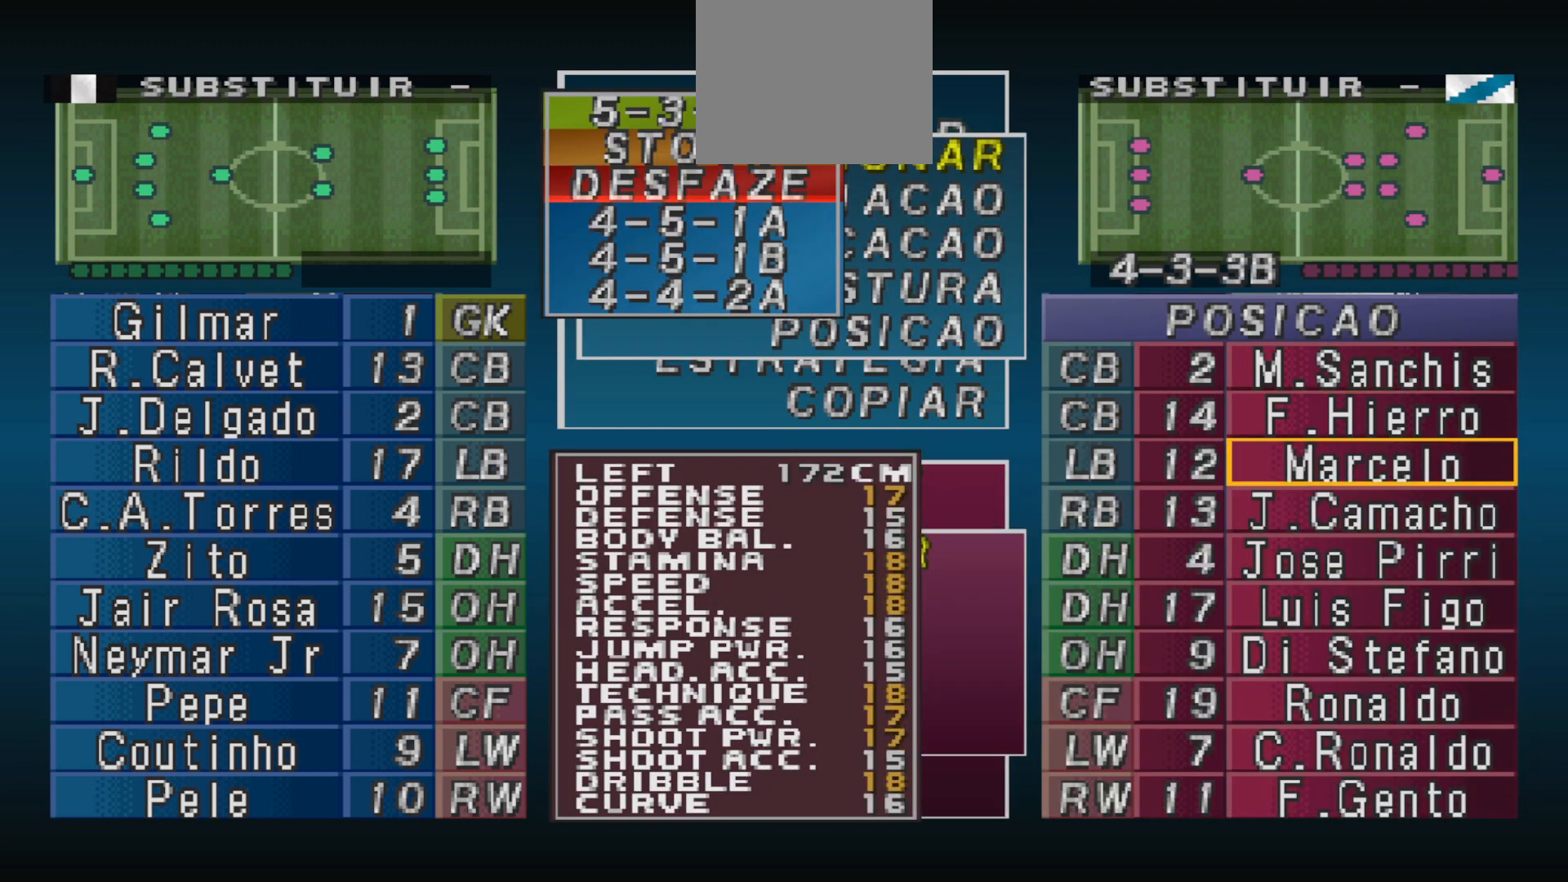
{"buttons": [], "events": [[33, "CIRCLE", "down"], [133, "CIRCLE", "up"], [267, "DPAD_LEFT", "down"], [333, "DPAD_LEFT", "up"], [433, "DPAD_LEFT", "down"], [500, "DPAD_LEFT", "up"]]}
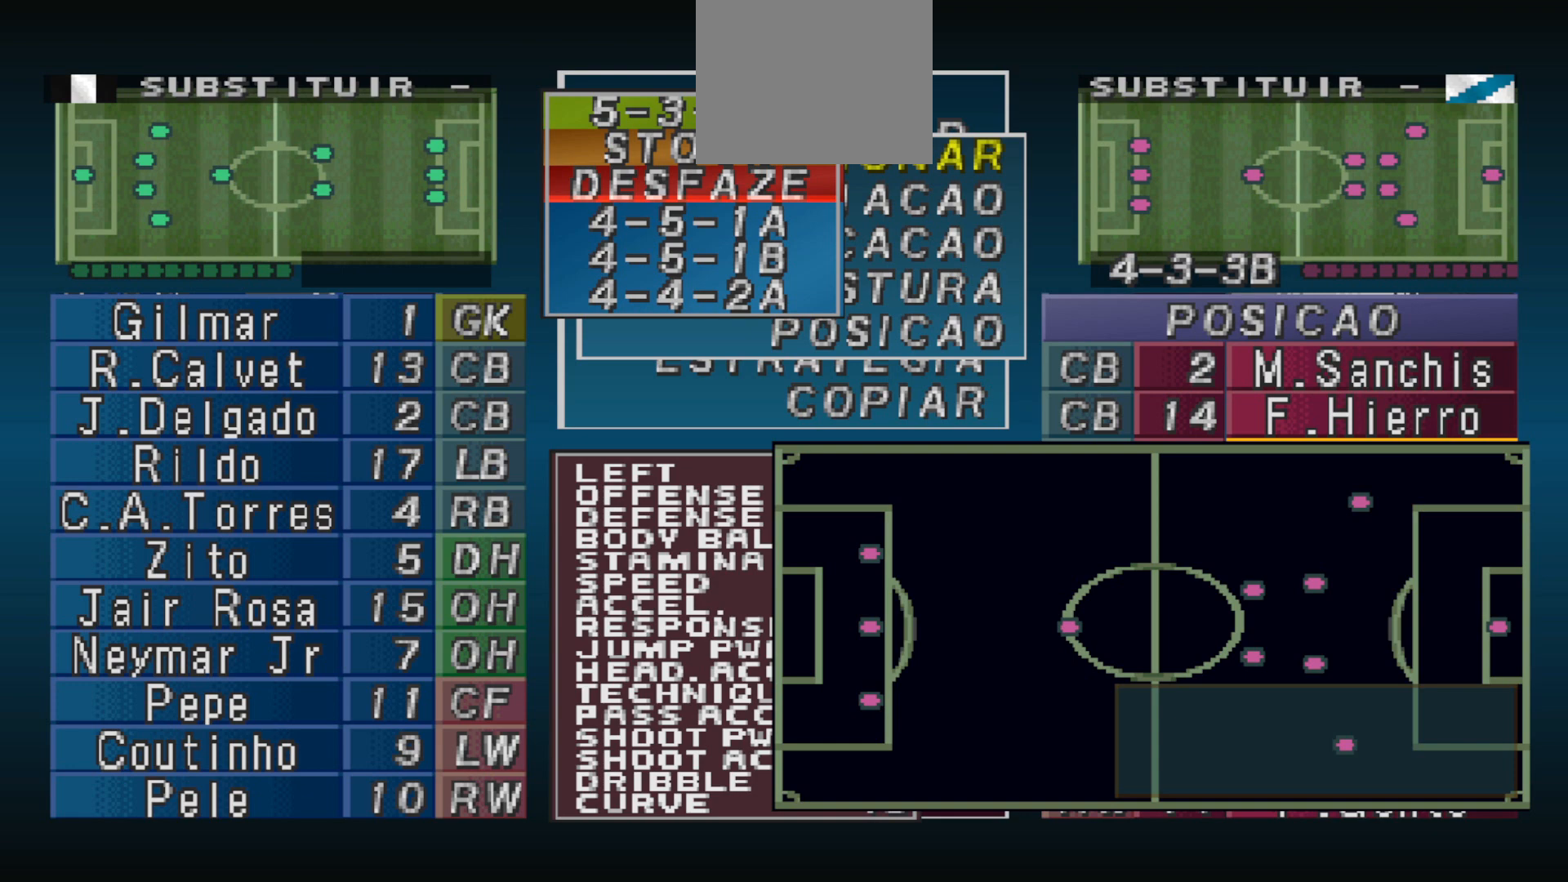
{"buttons": [], "events": []}
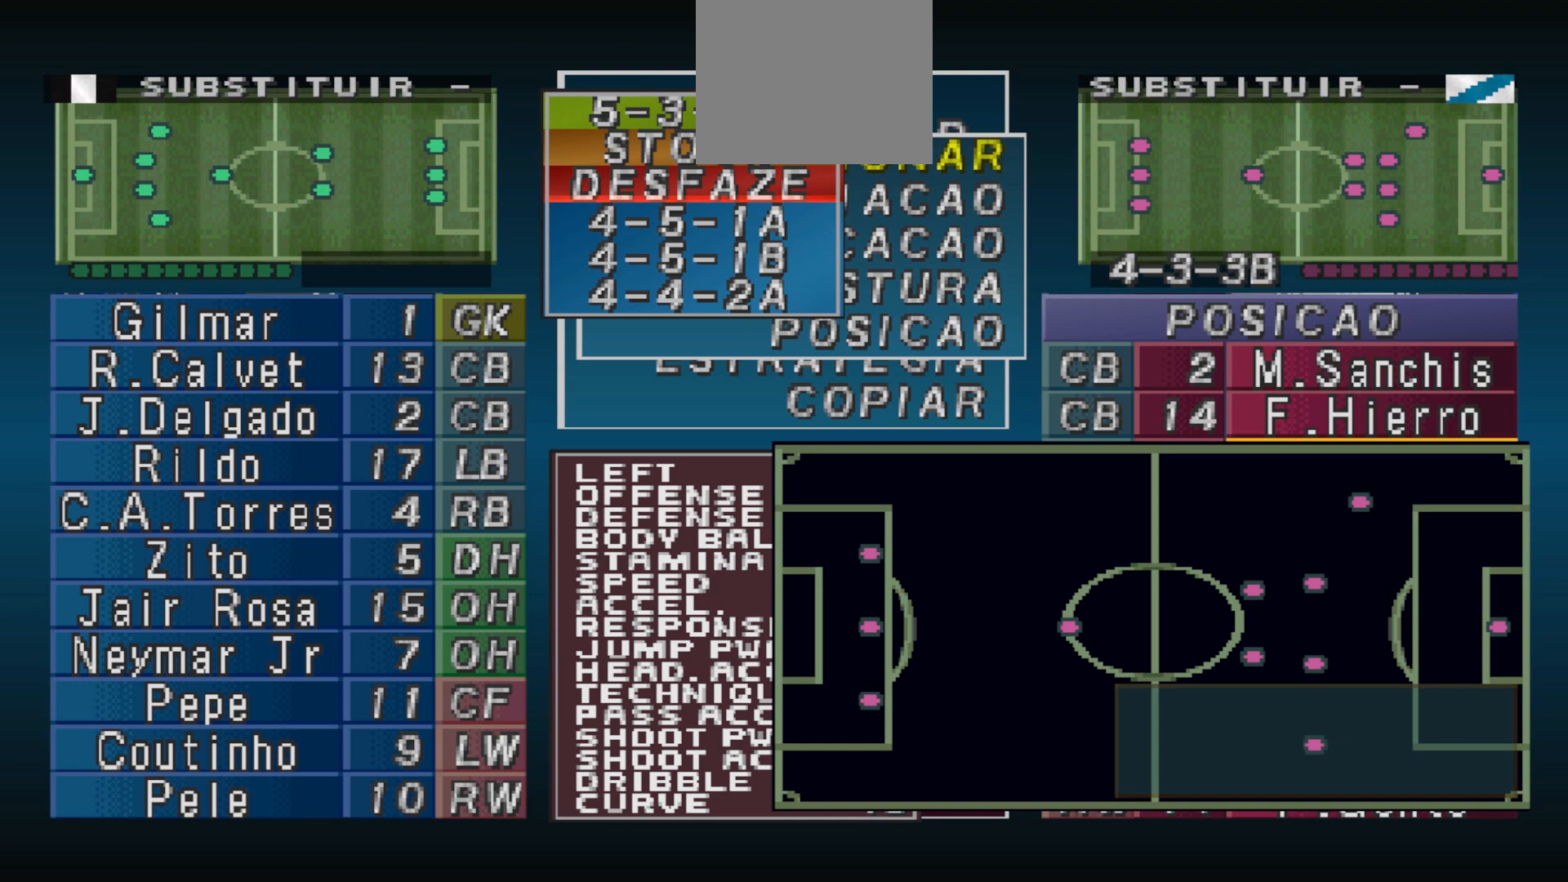
{"buttons": [], "events": []}
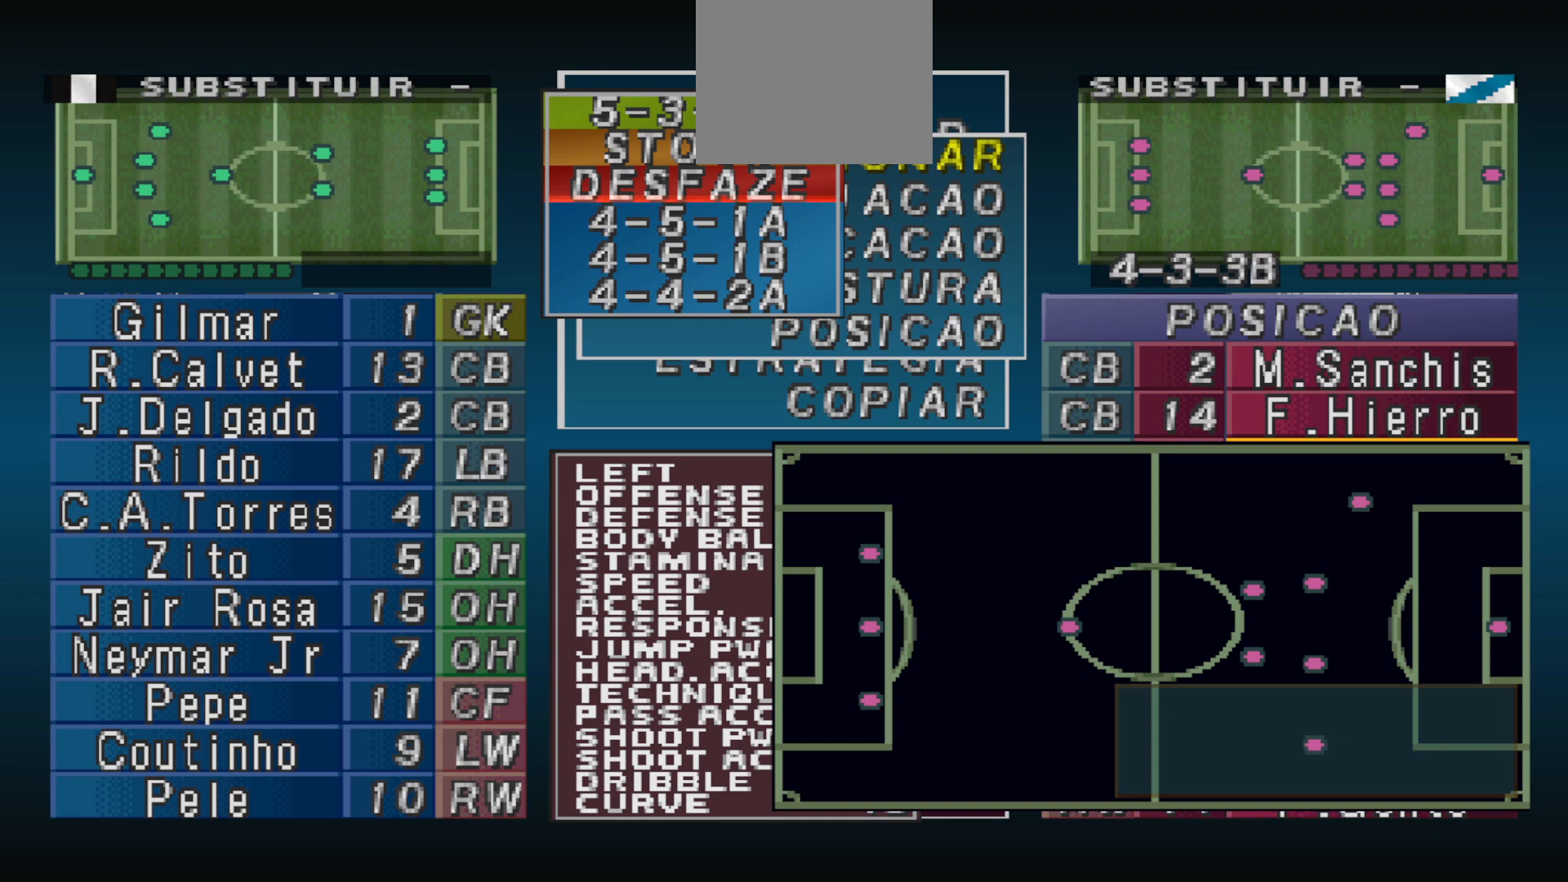
{"buttons": [], "events": []}
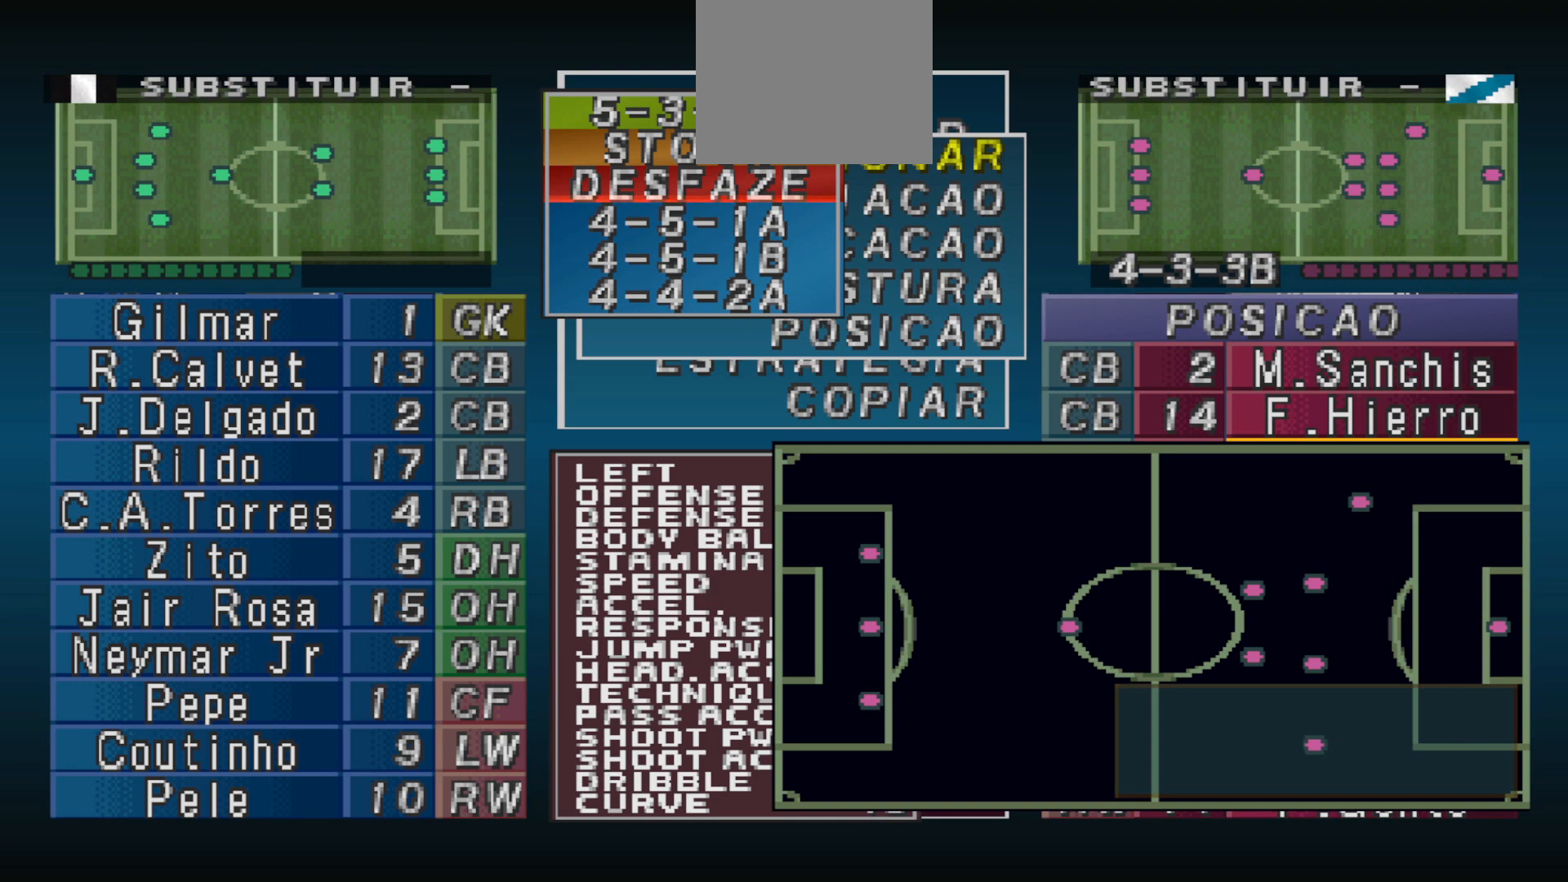
{"buttons": [], "events": [[100, "CIRCLE", "down"], [233, "CIRCLE", "up"]]}
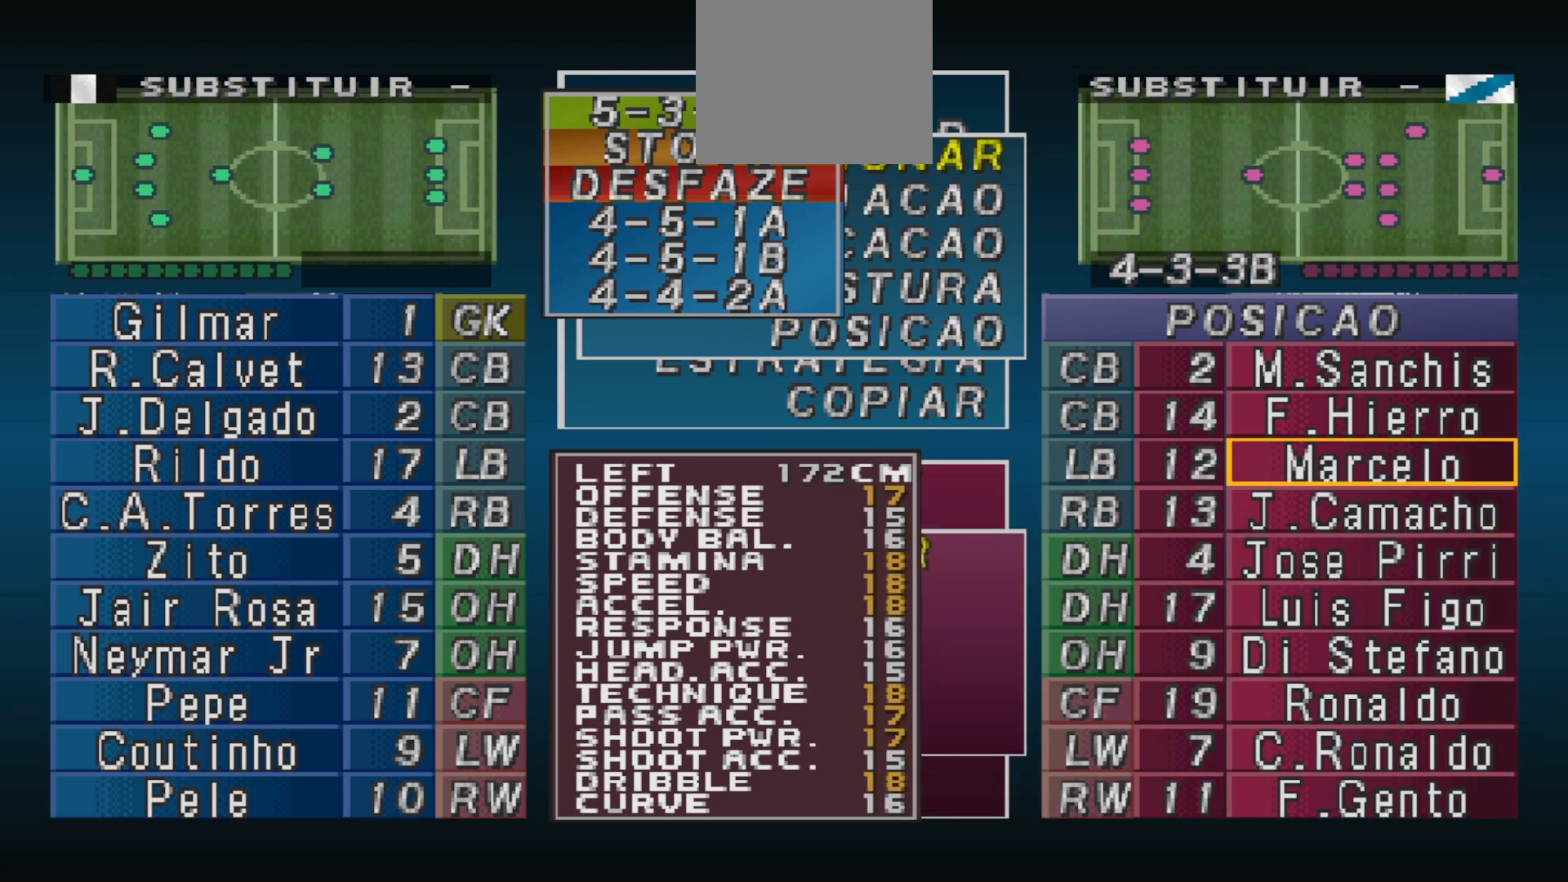
{"buttons": ["CIRCLE"], "events": [[200, "DPAD_DOWN", "down"], [233, "DPAD_DOWN", "up"], [467, "CIRCLE", "down"]]}